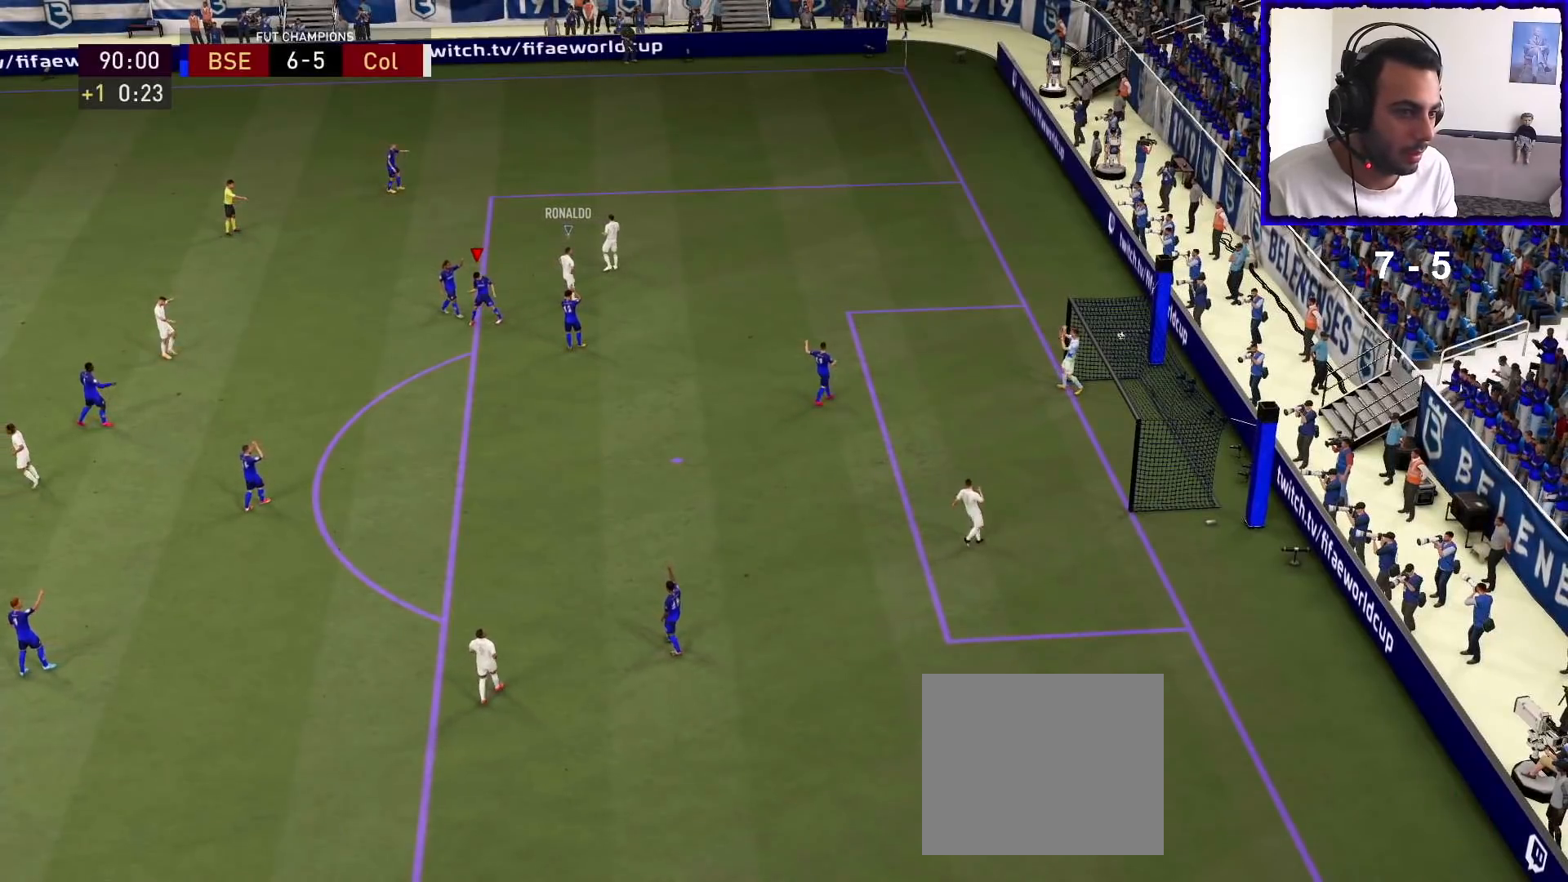
Gameplay with a controller (PlayStation layout); each line is a JSON object with the inputs held at the frame after it. "events" lists button and stick changes between this image and that frame as [ms after this image, input, new state], when the widget could be followed in between.
{"buttons": [], "left_stick": "center", "right_stick": "center", "events": []}
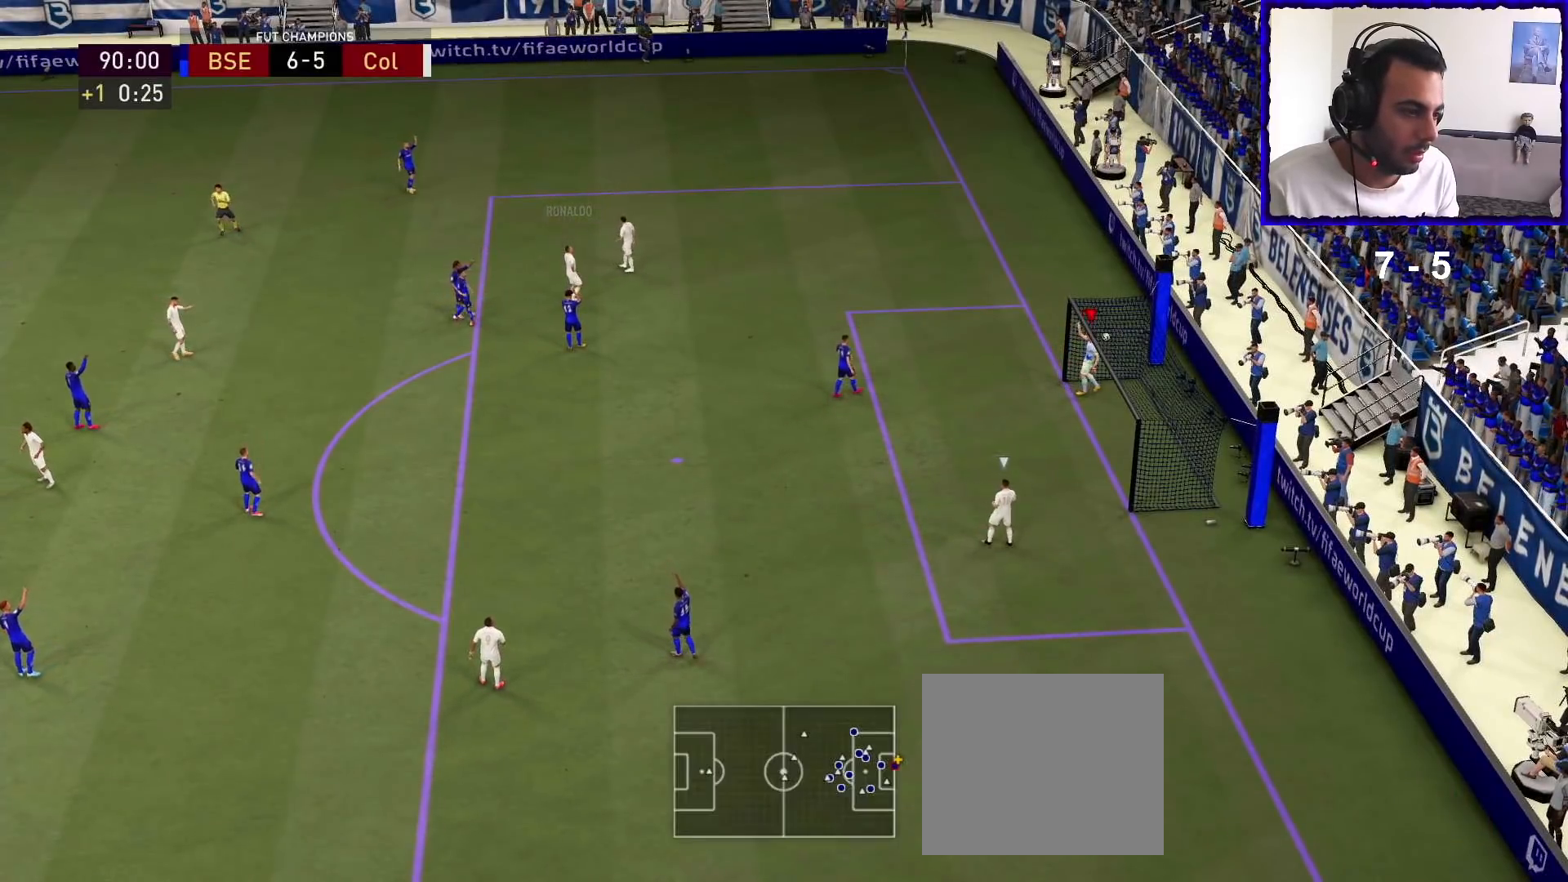
{"buttons": [], "left_stick": "center", "right_stick": "center", "events": []}
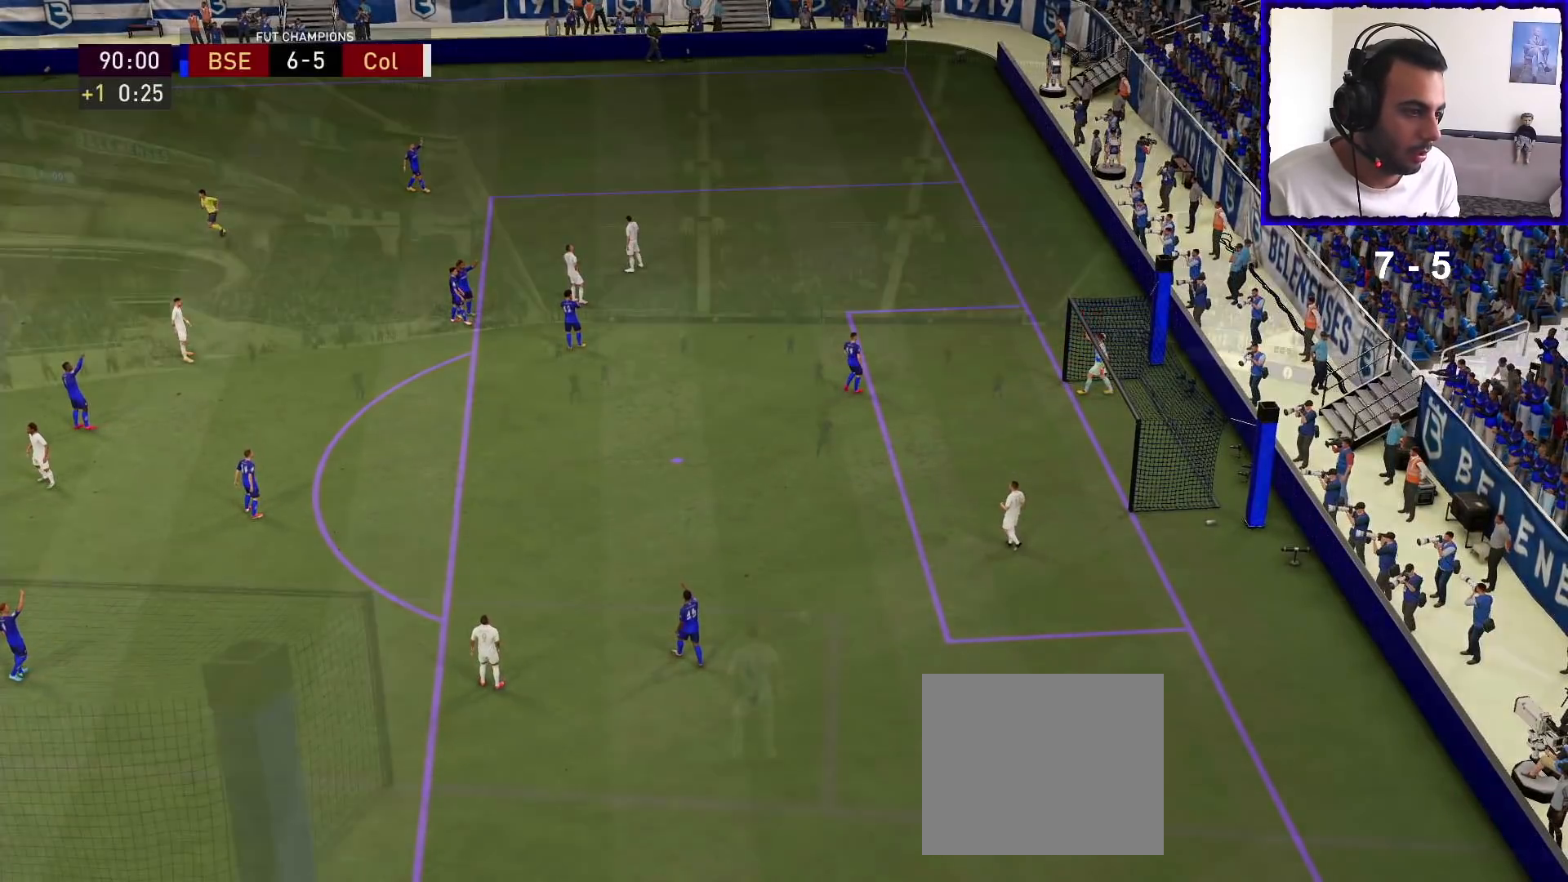
{"buttons": [], "left_stick": "center", "right_stick": "center", "events": []}
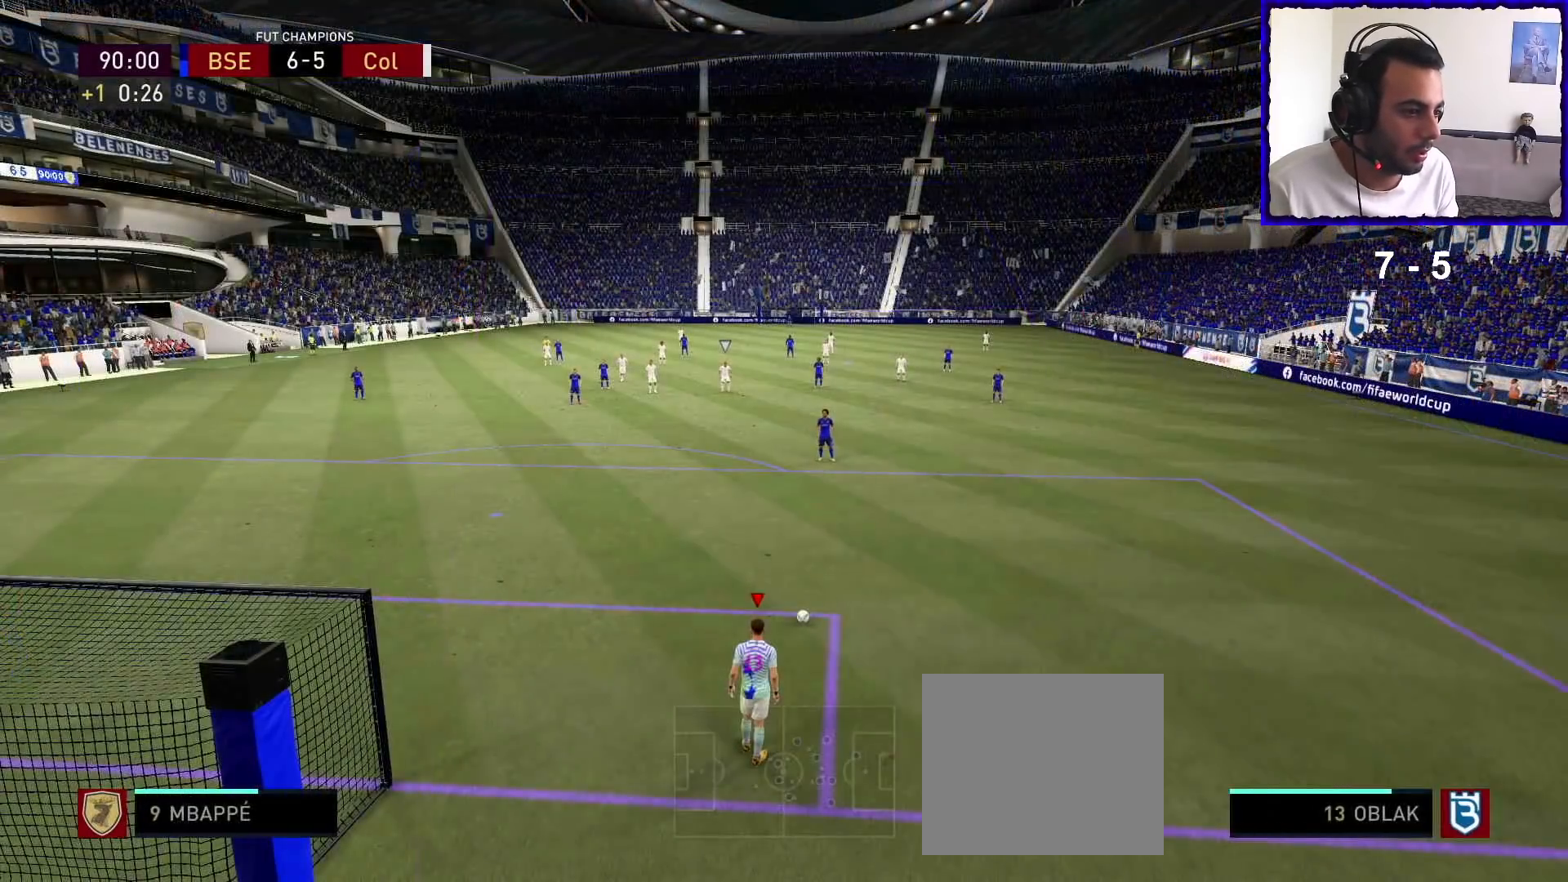
{"buttons": [], "left_stick": "center", "right_stick": "center", "events": []}
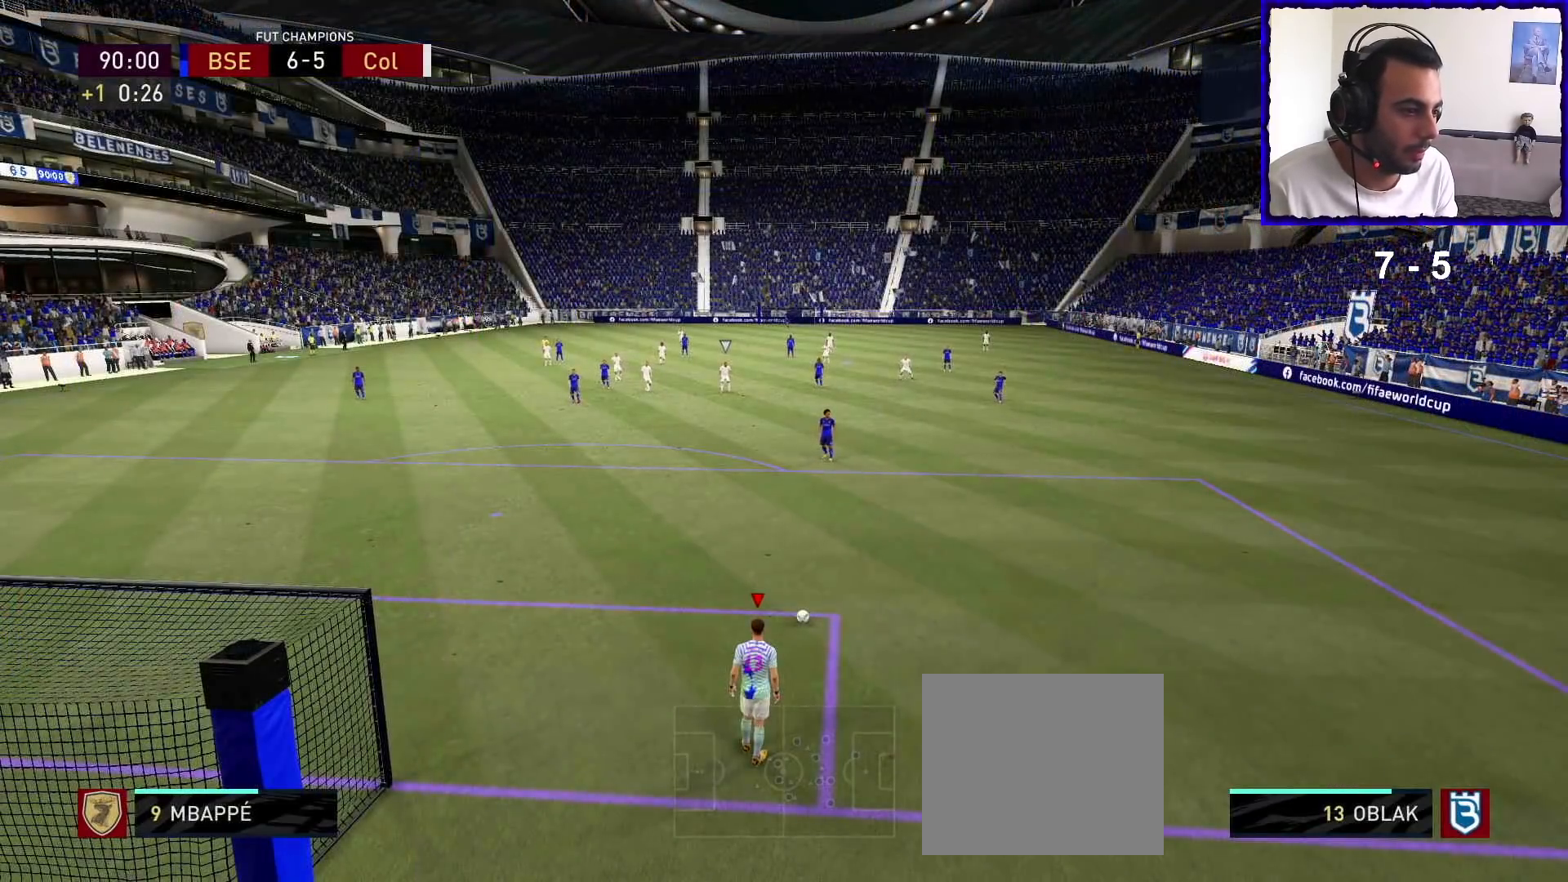
{"buttons": [], "left_stick": "center", "right_stick": "center", "events": []}
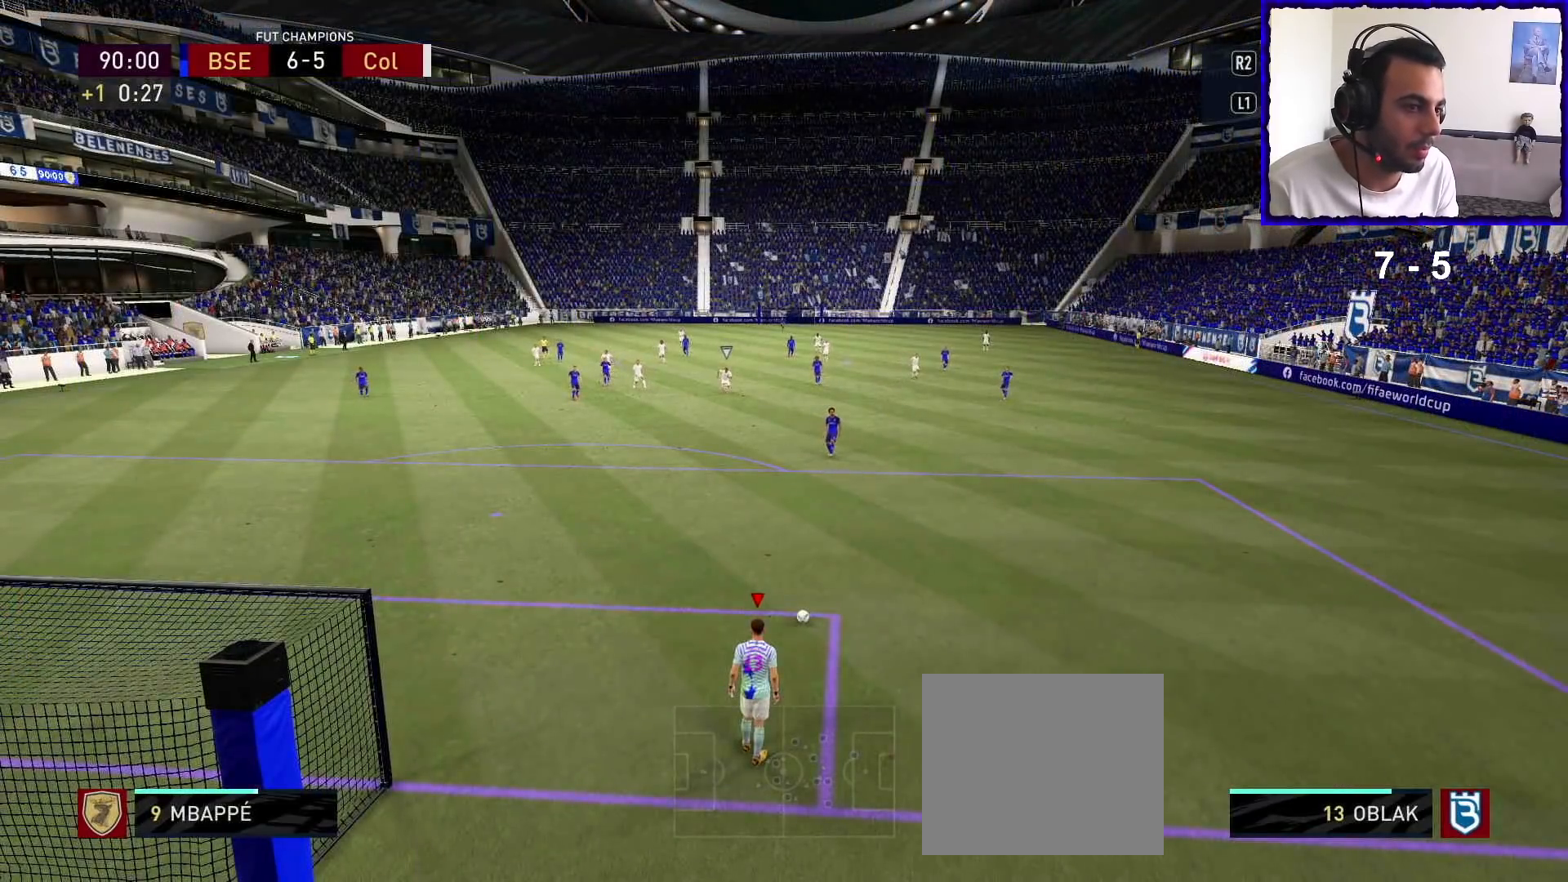
{"buttons": [], "left_stick": "center", "right_stick": "center", "events": []}
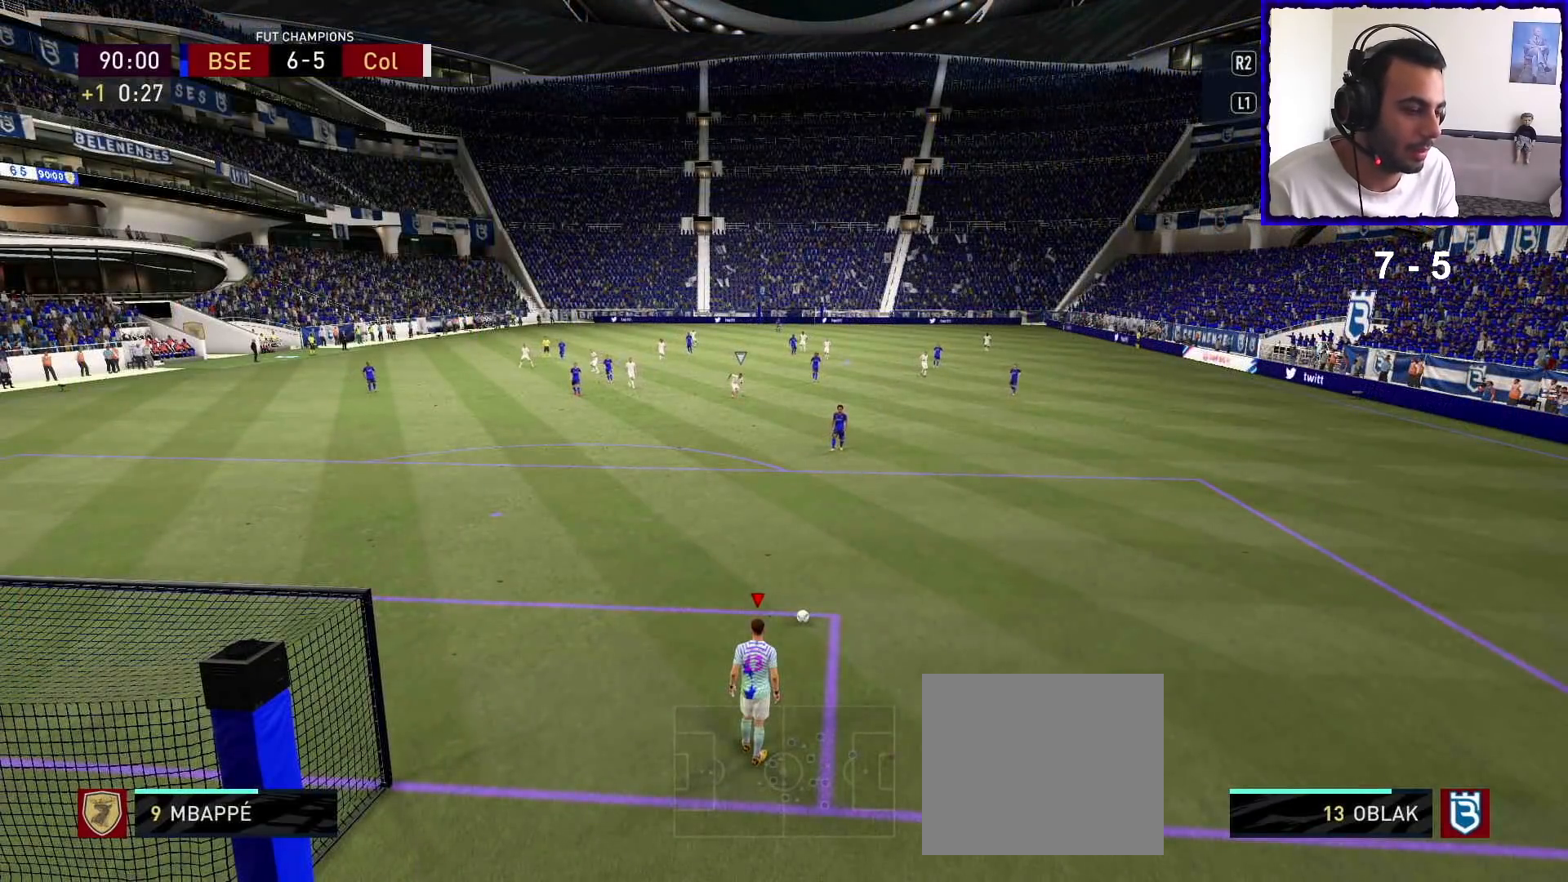
{"buttons": ["R2"], "left_stick": "center", "right_stick": "center", "events": [[100, "R2", "down"], [300, "R2", "up"], [367, "R2", "down"]]}
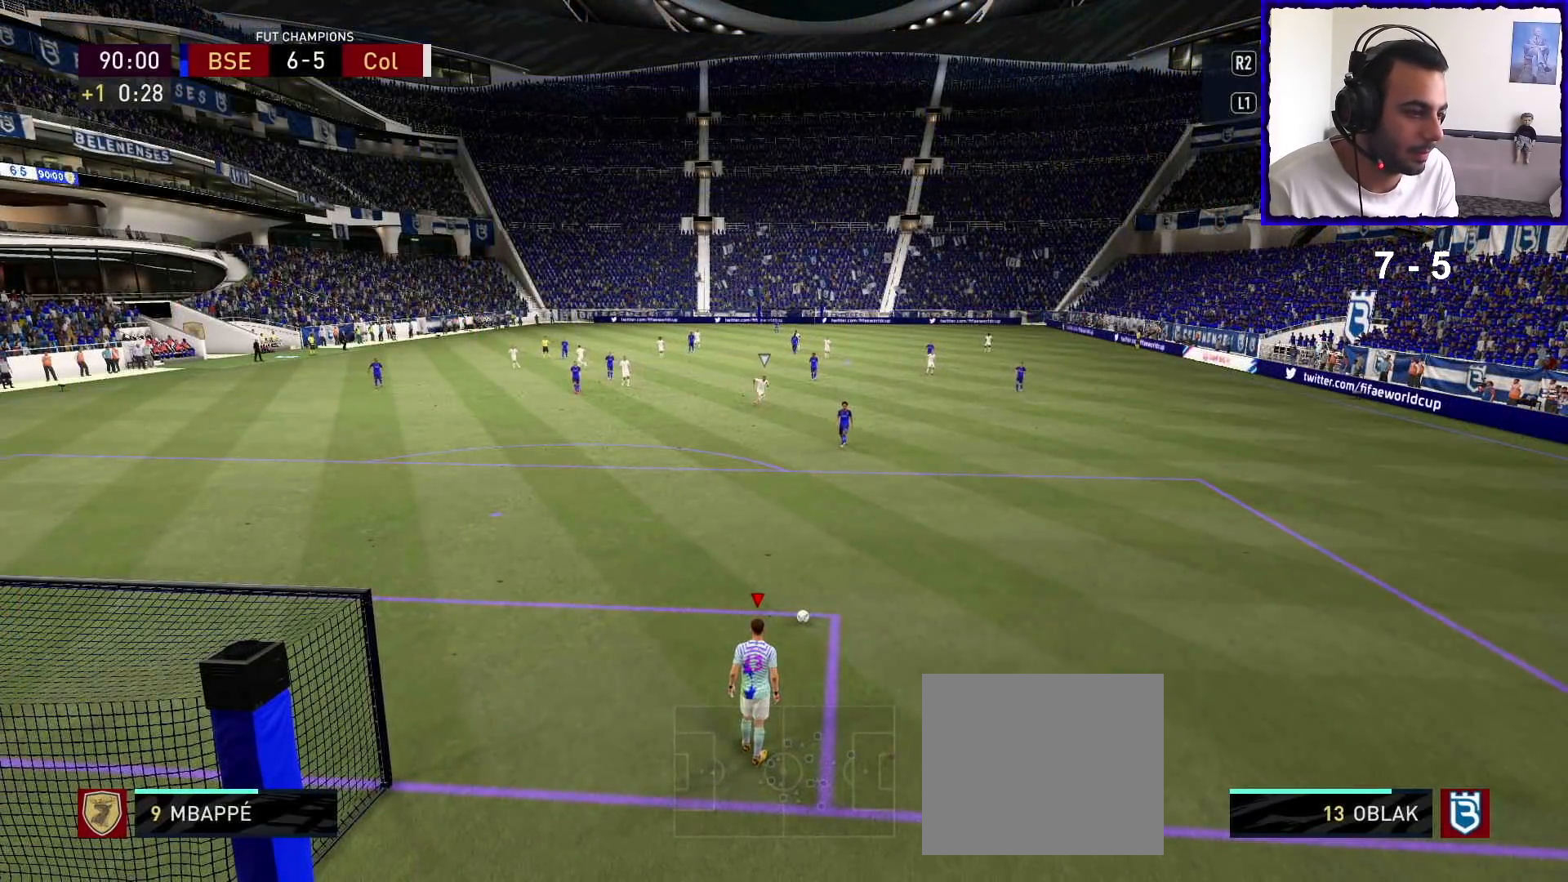
{"buttons": ["R2"], "left_stick": "center", "right_stick": "center", "events": [[33, "R2", "up"], [100, "R2", "down"], [267, "R2", "up"], [367, "R2", "down"]]}
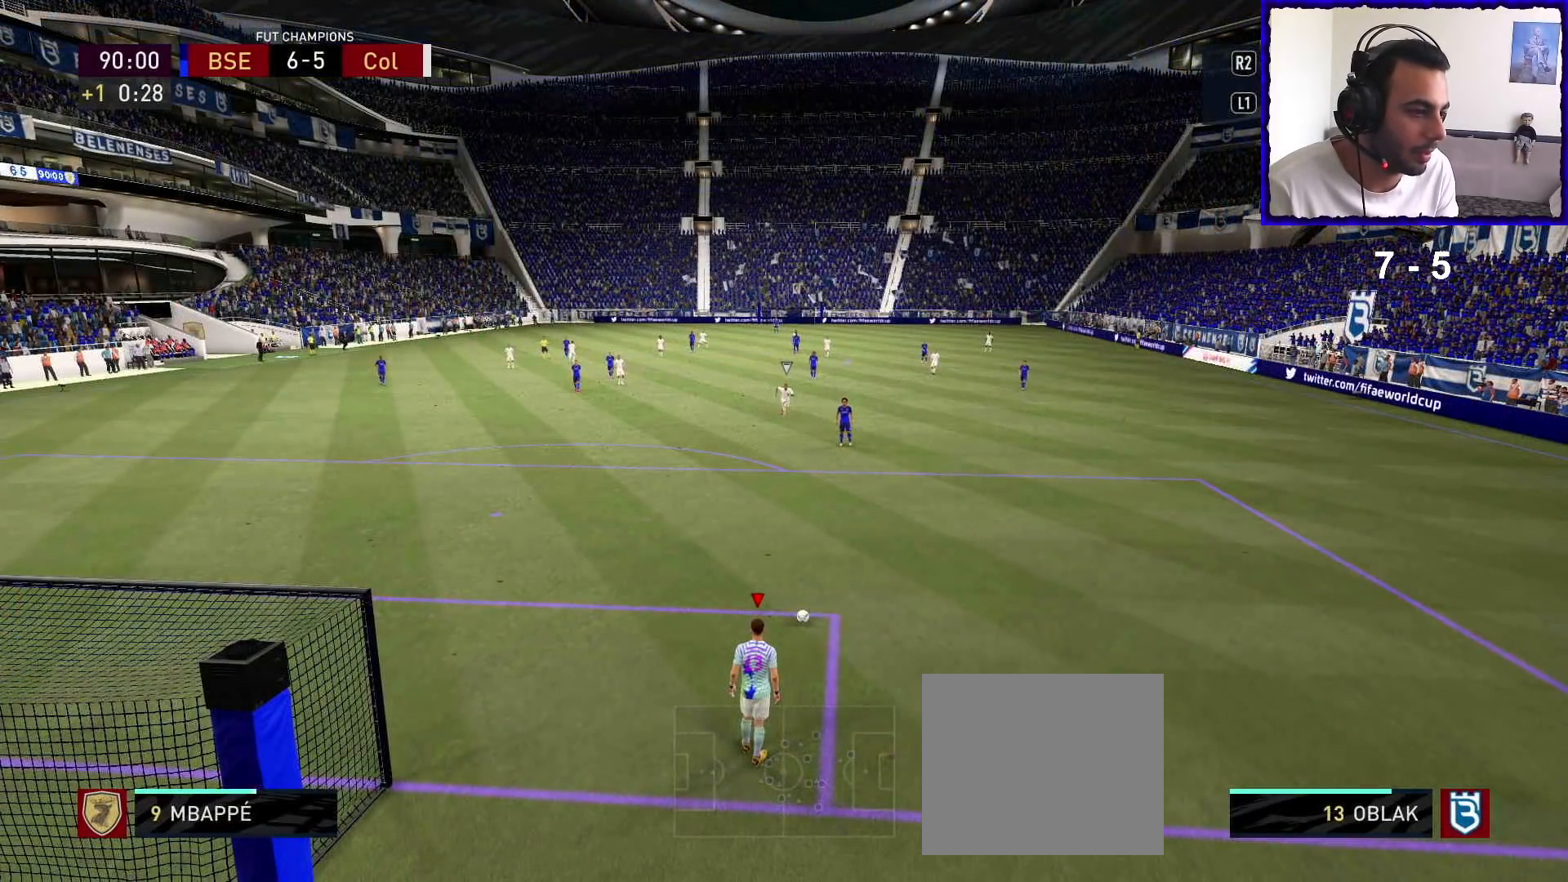
{"buttons": [], "left_stick": "center", "right_stick": "center", "events": [[33, "R2", "up"], [100, "R2", "down"], [267, "R2", "up"]]}
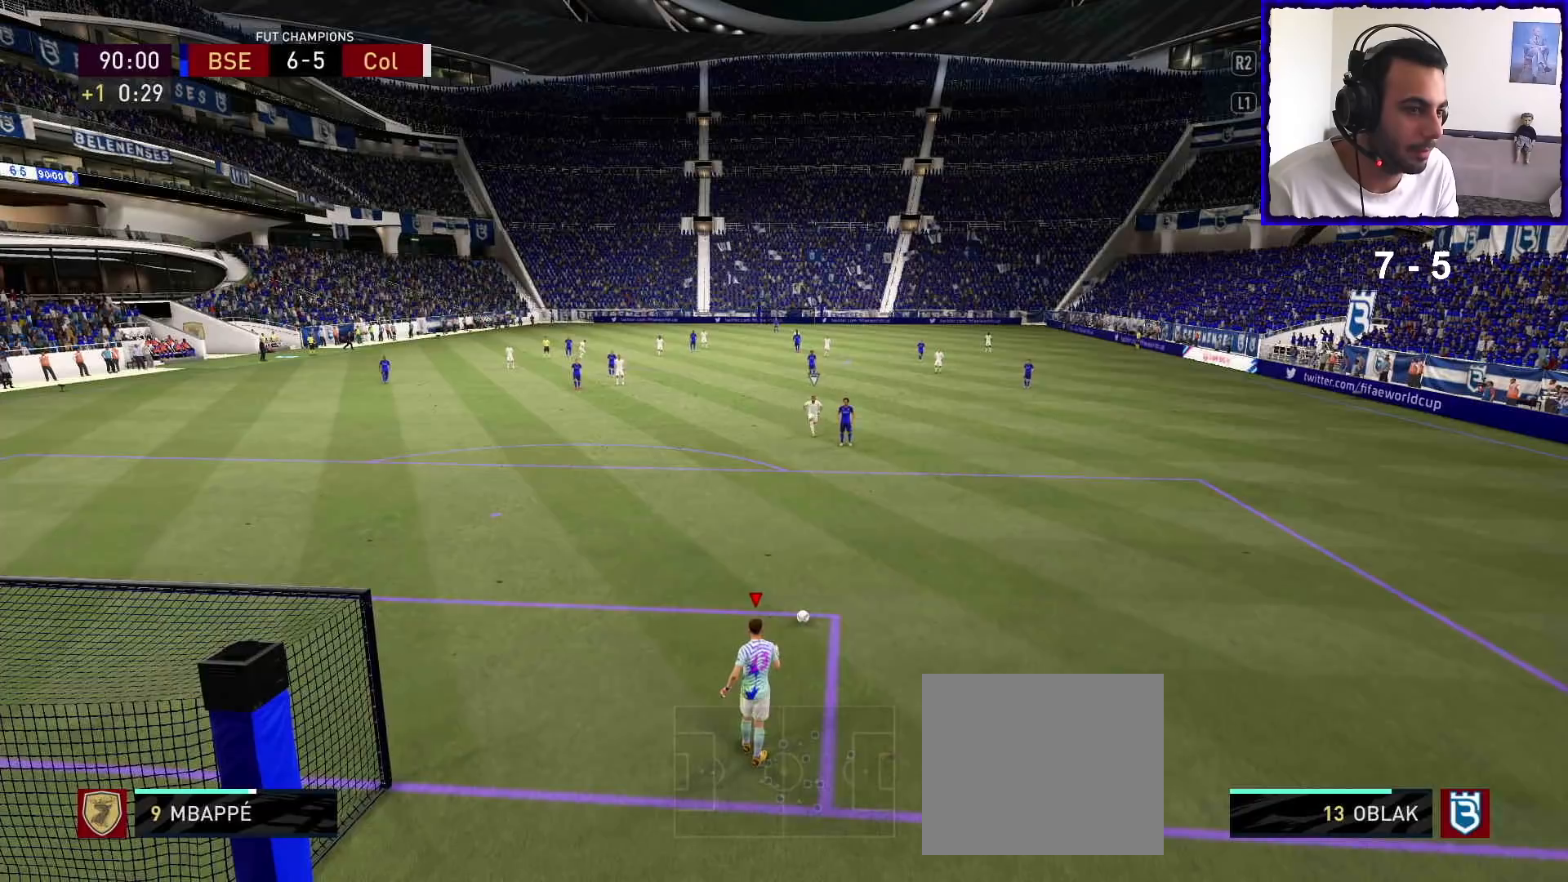
{"buttons": [], "left_stick": "center", "right_stick": "center", "events": []}
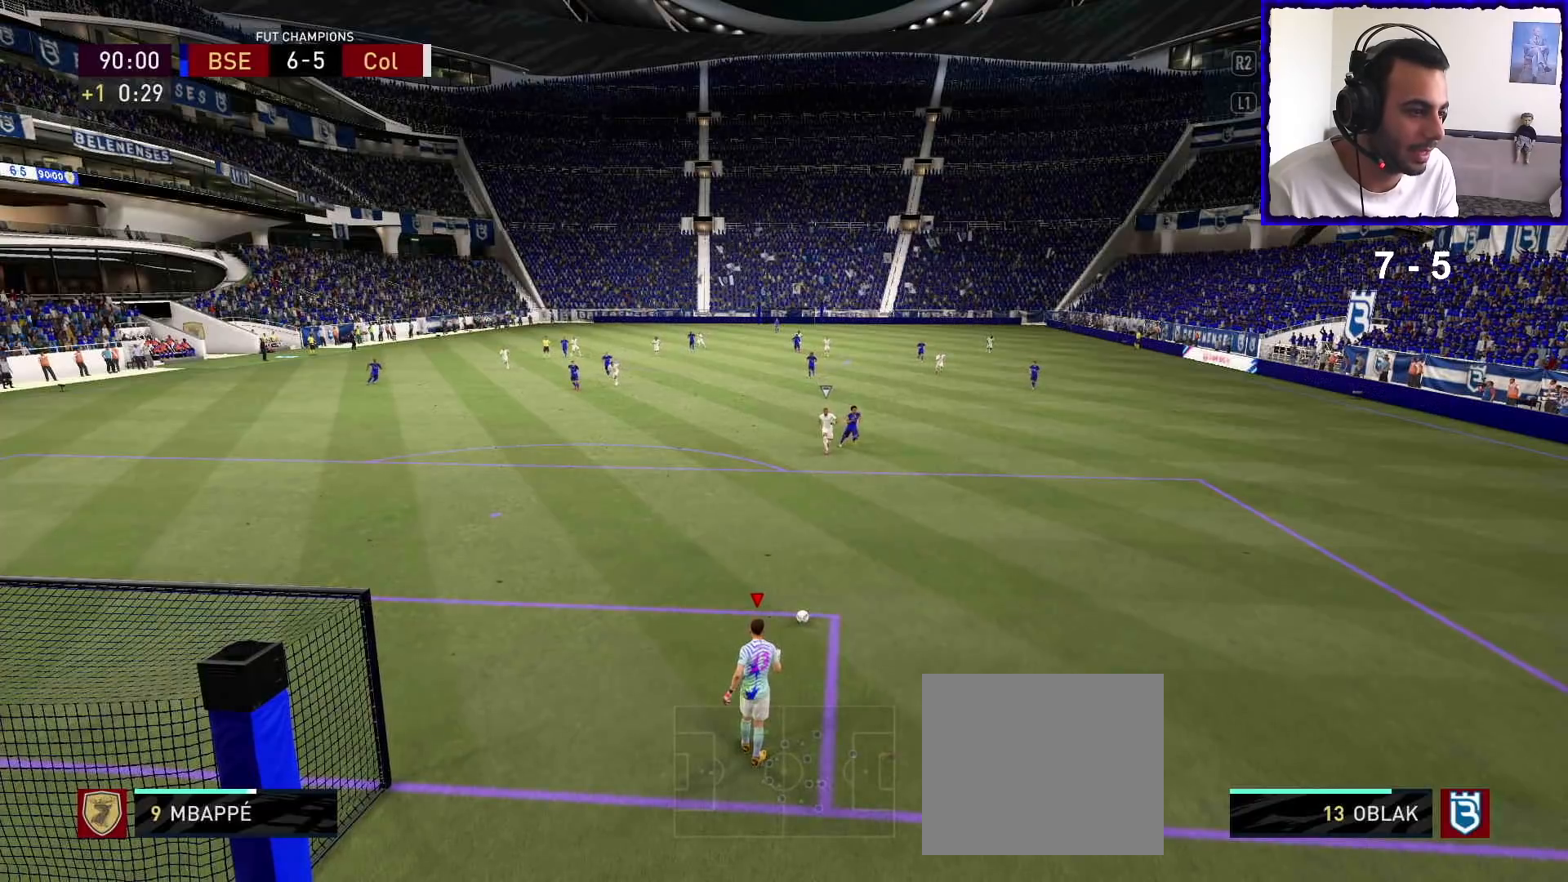
{"buttons": [], "left_stick": "center", "right_stick": "center", "events": []}
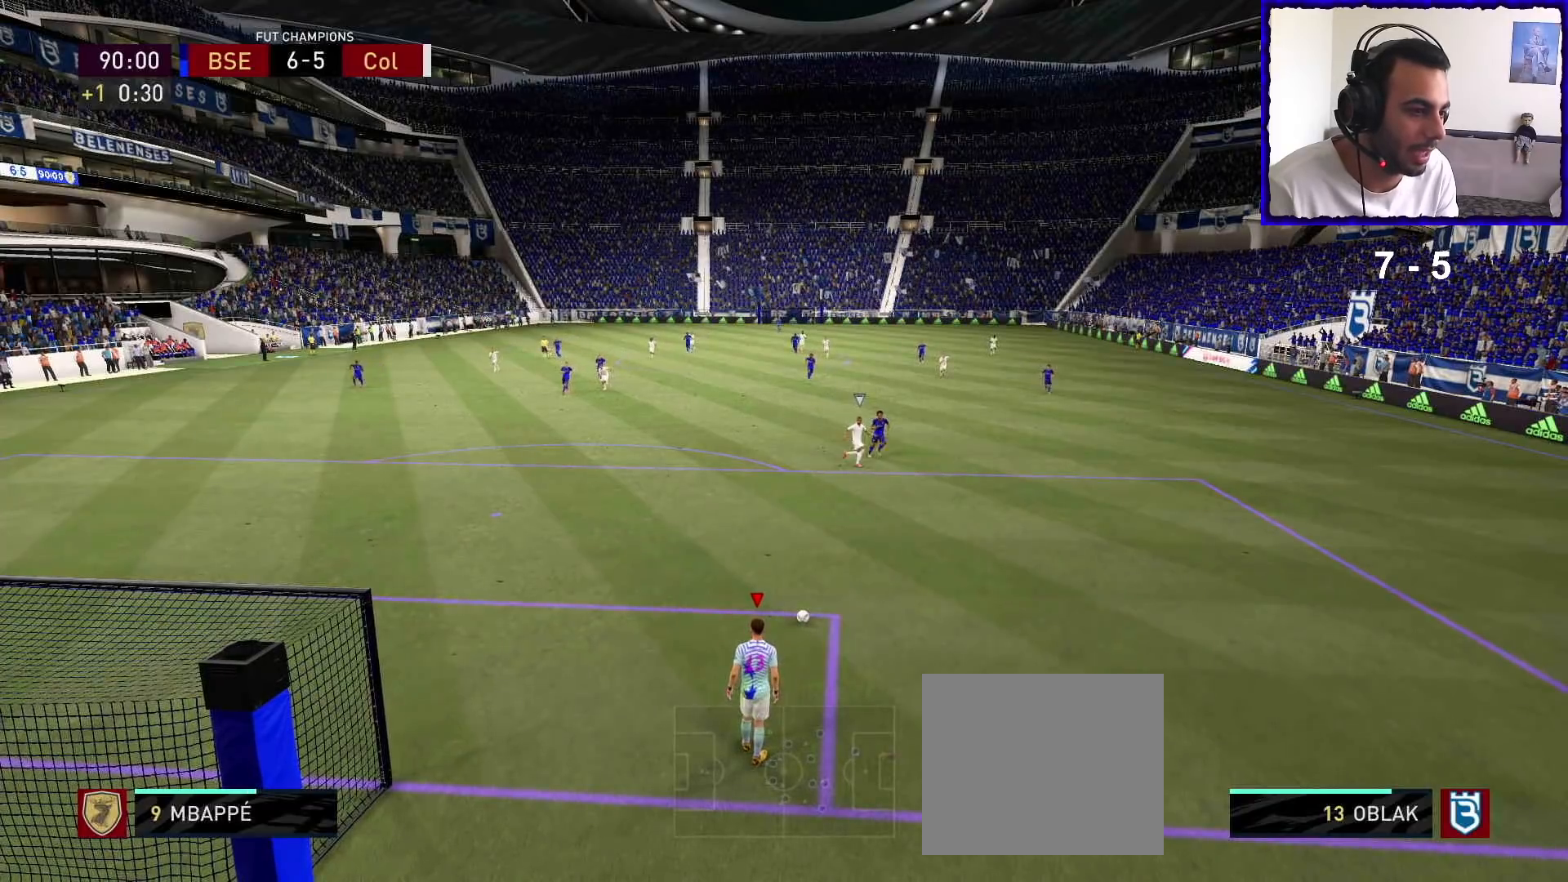
{"buttons": [], "left_stick": "center", "right_stick": "center", "events": []}
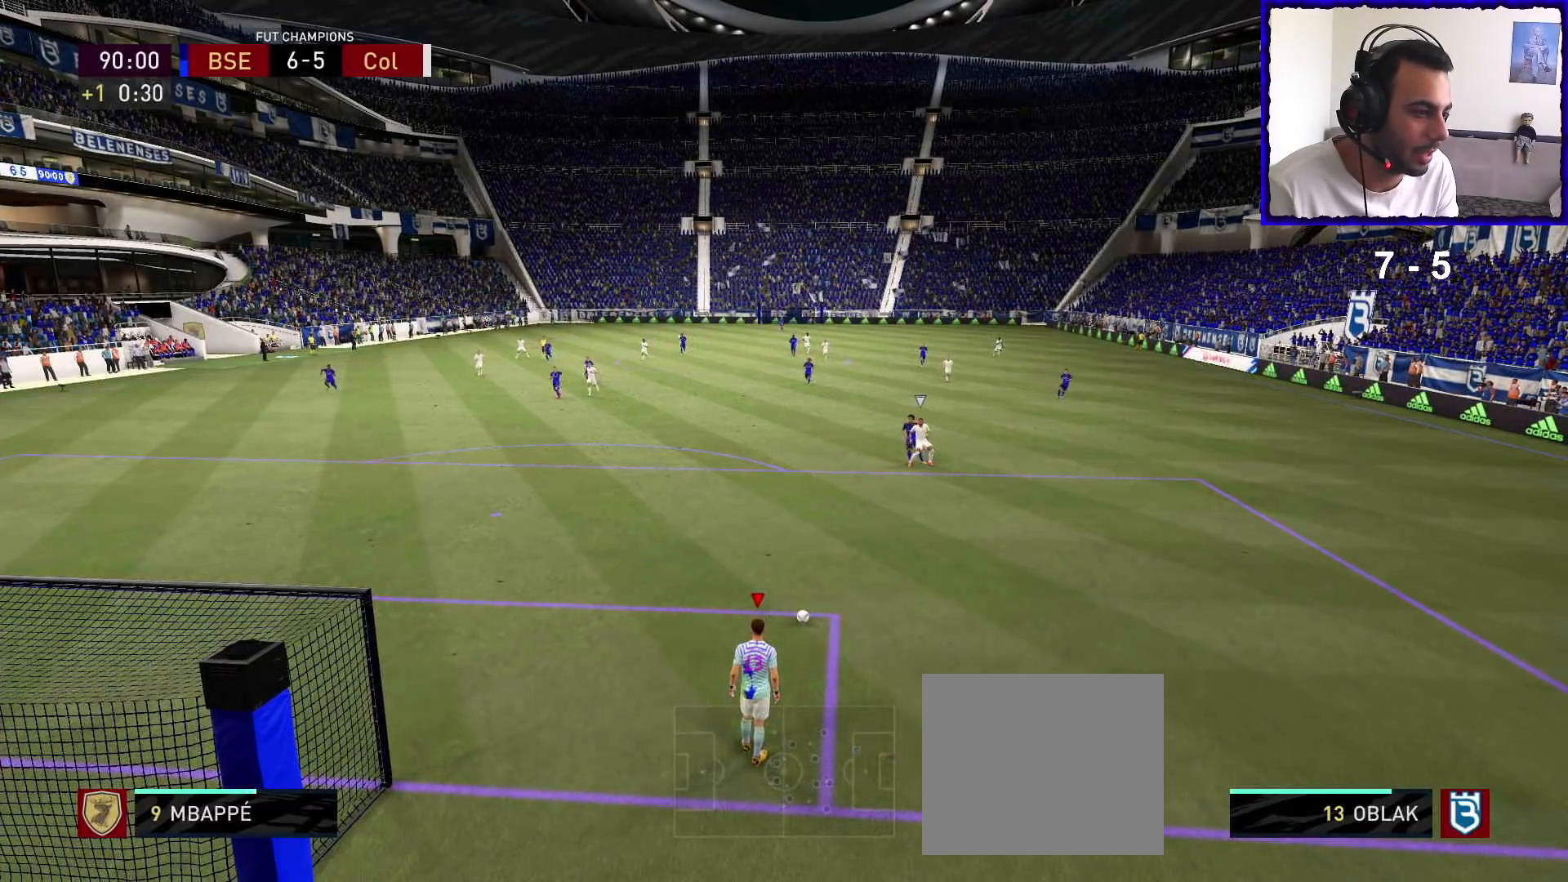
{"buttons": [], "left_stick": "center", "right_stick": "center", "events": []}
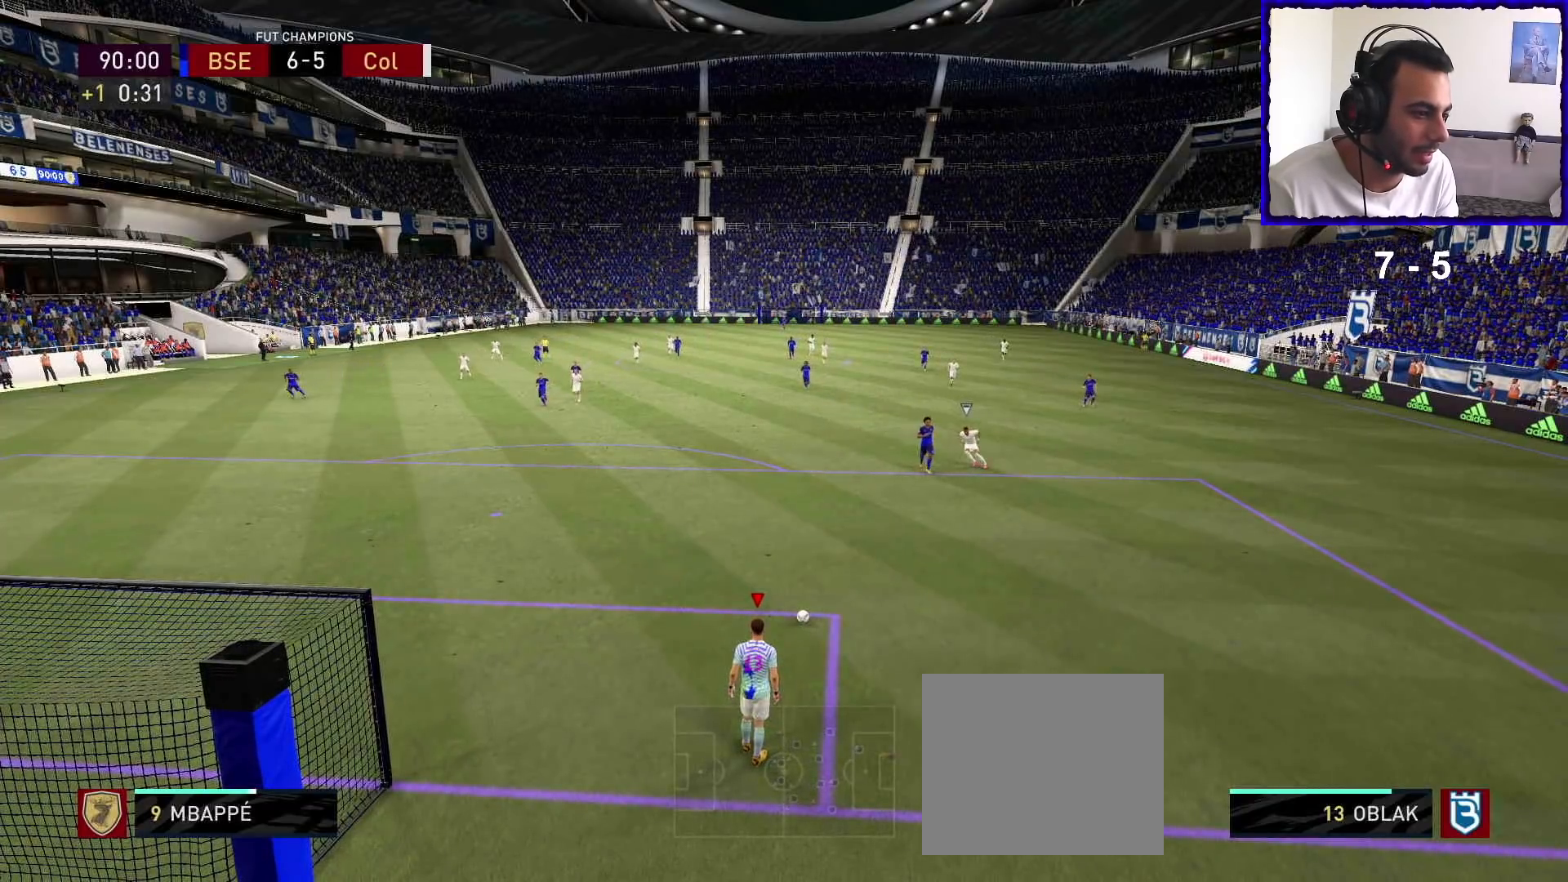
{"buttons": [], "left_stick": "center", "right_stick": "center", "events": []}
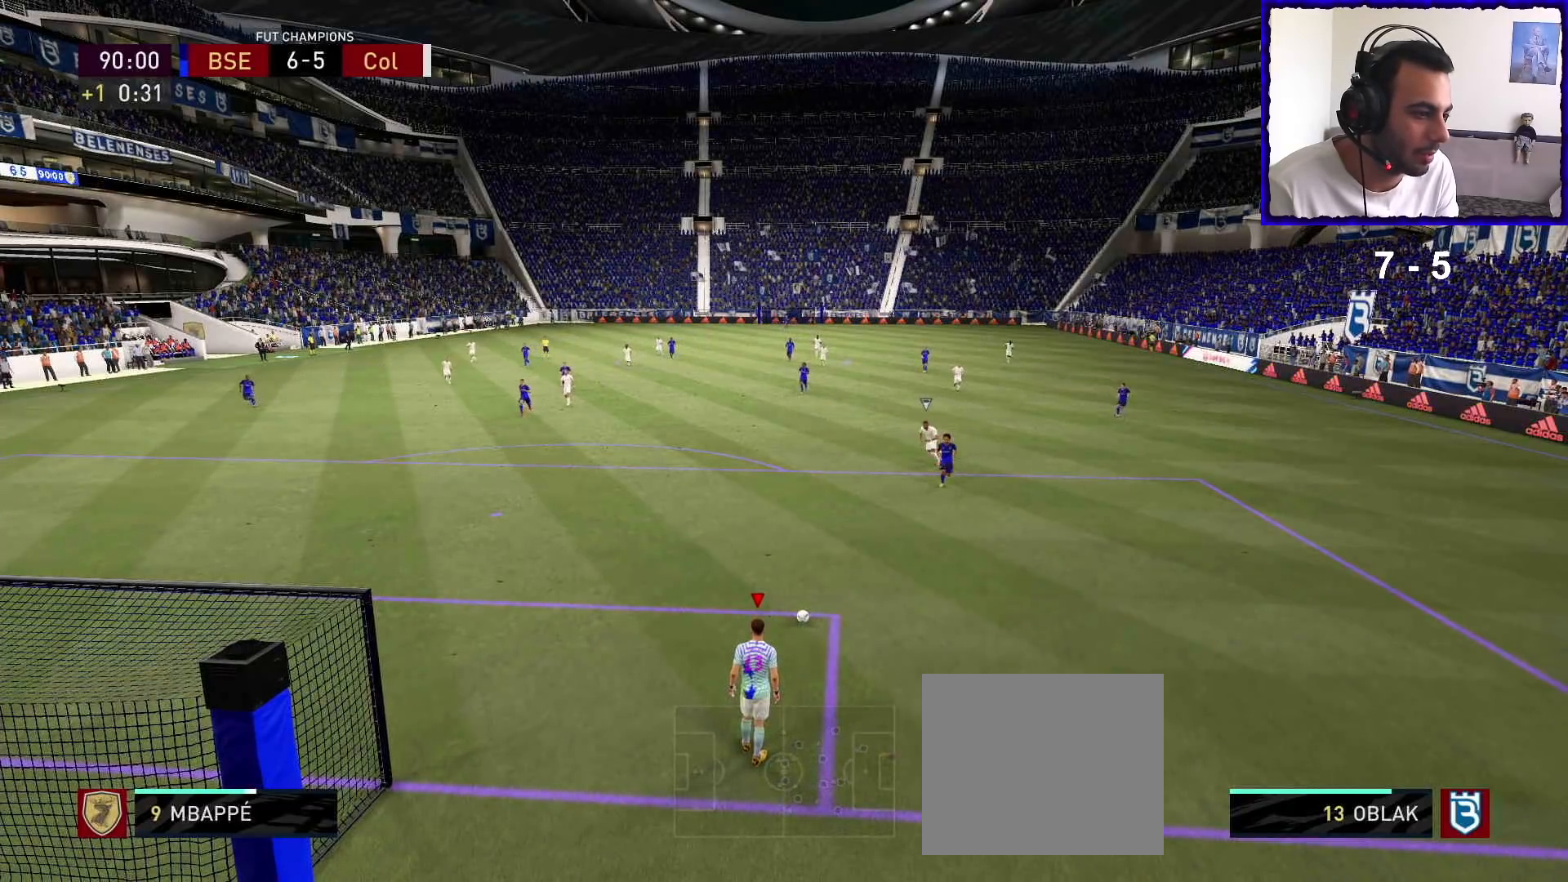
{"buttons": [], "left_stick": "right", "right_stick": "center", "events": [[367, "left_stick", "right"], [467, "CROSS", "down"], [500, "CROSS", "up"]]}
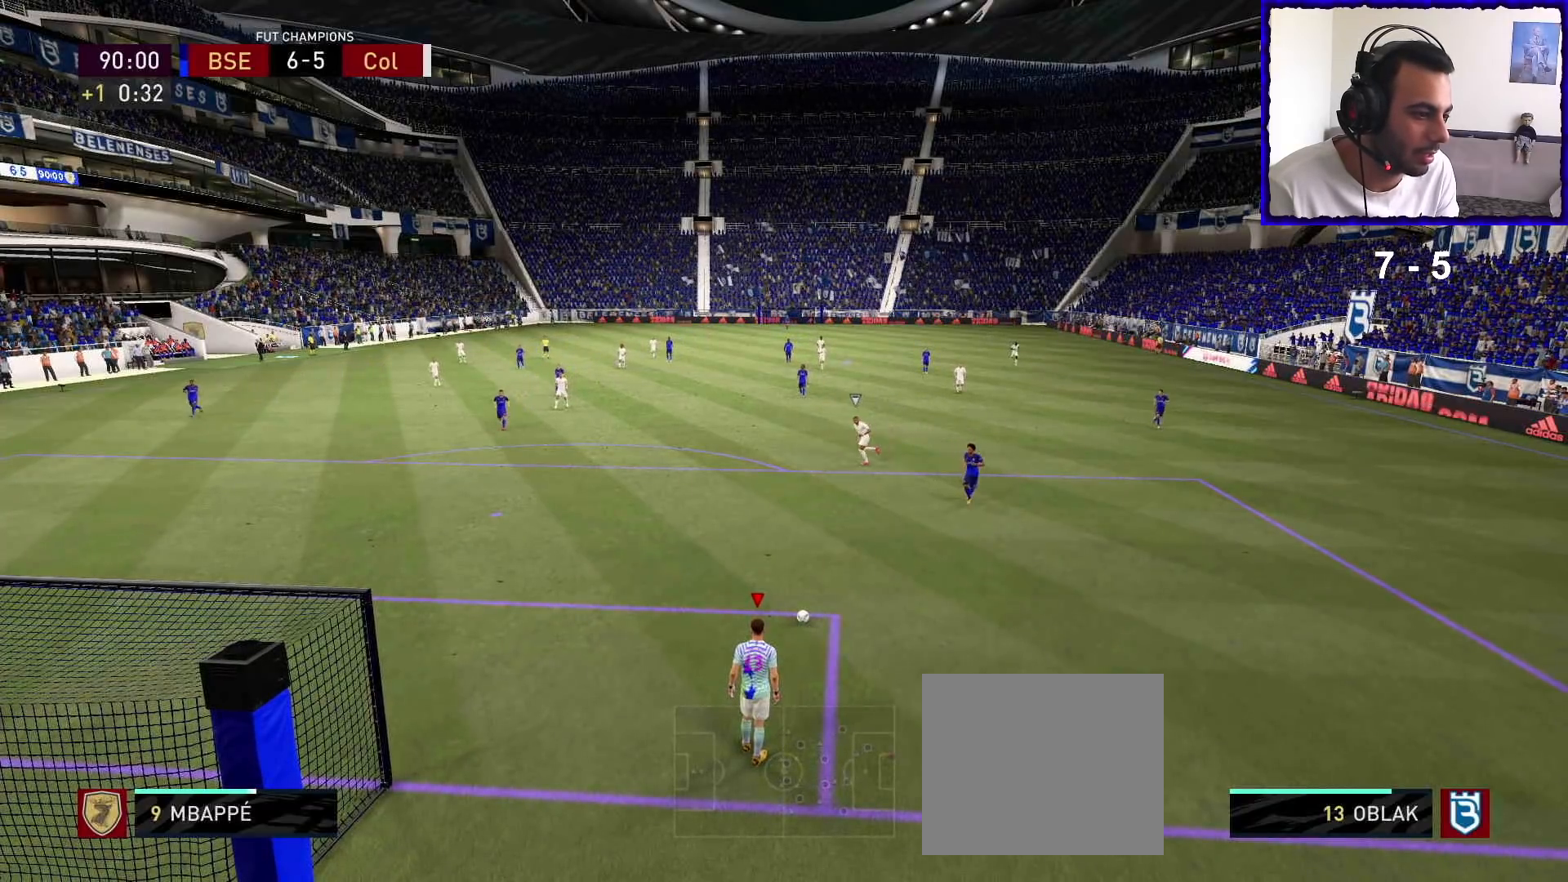
{"buttons": [], "left_stick": "right", "right_stick": "center", "events": []}
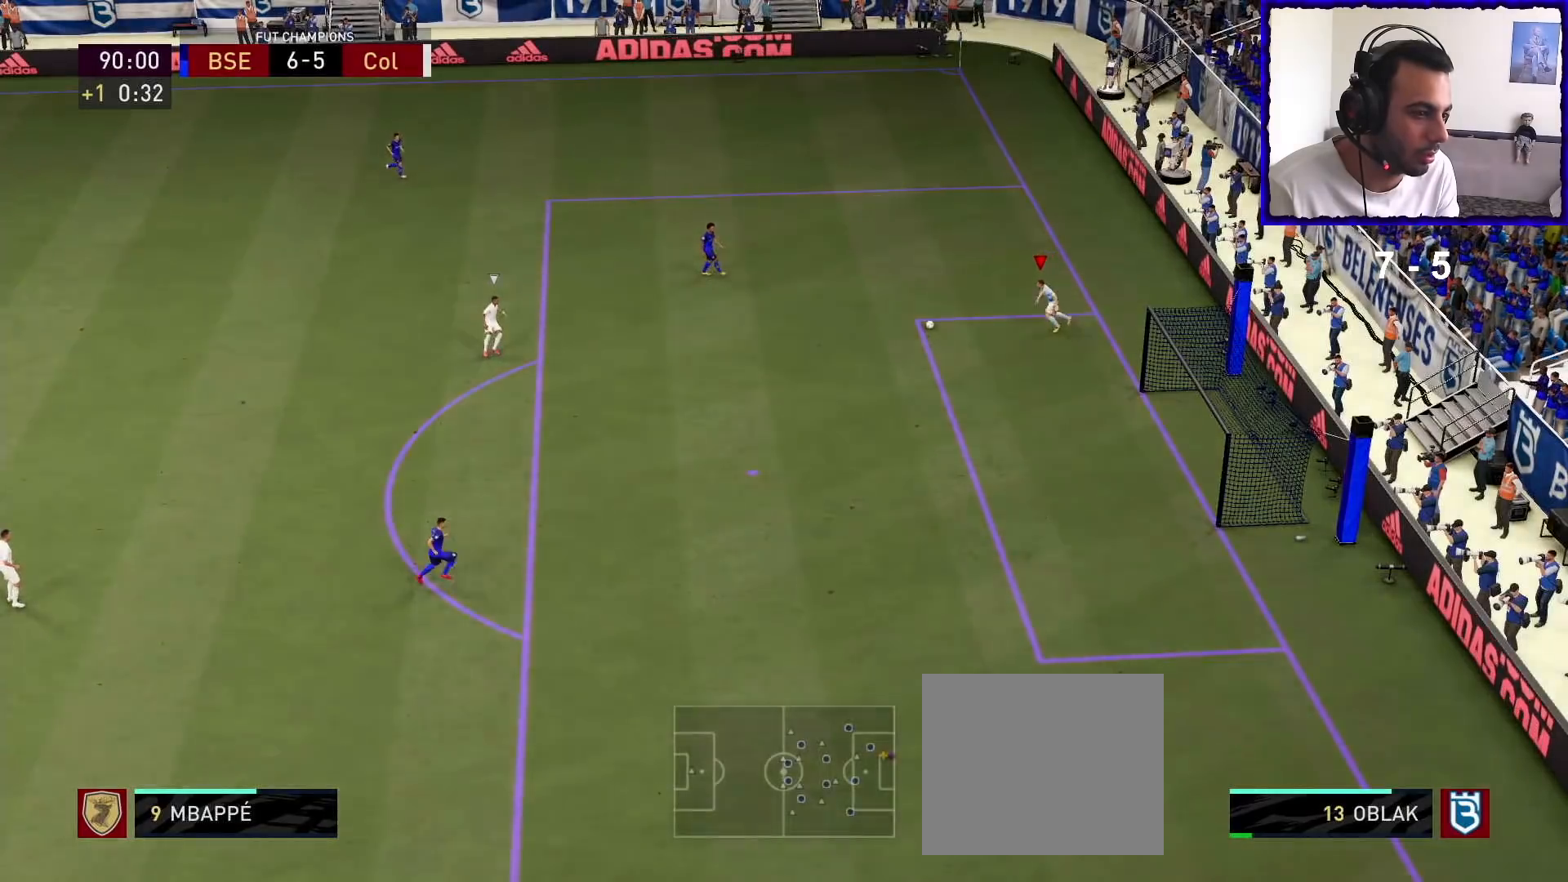
{"buttons": [], "left_stick": "center", "right_stick": "center", "events": [[33, "left_stick", "center"]]}
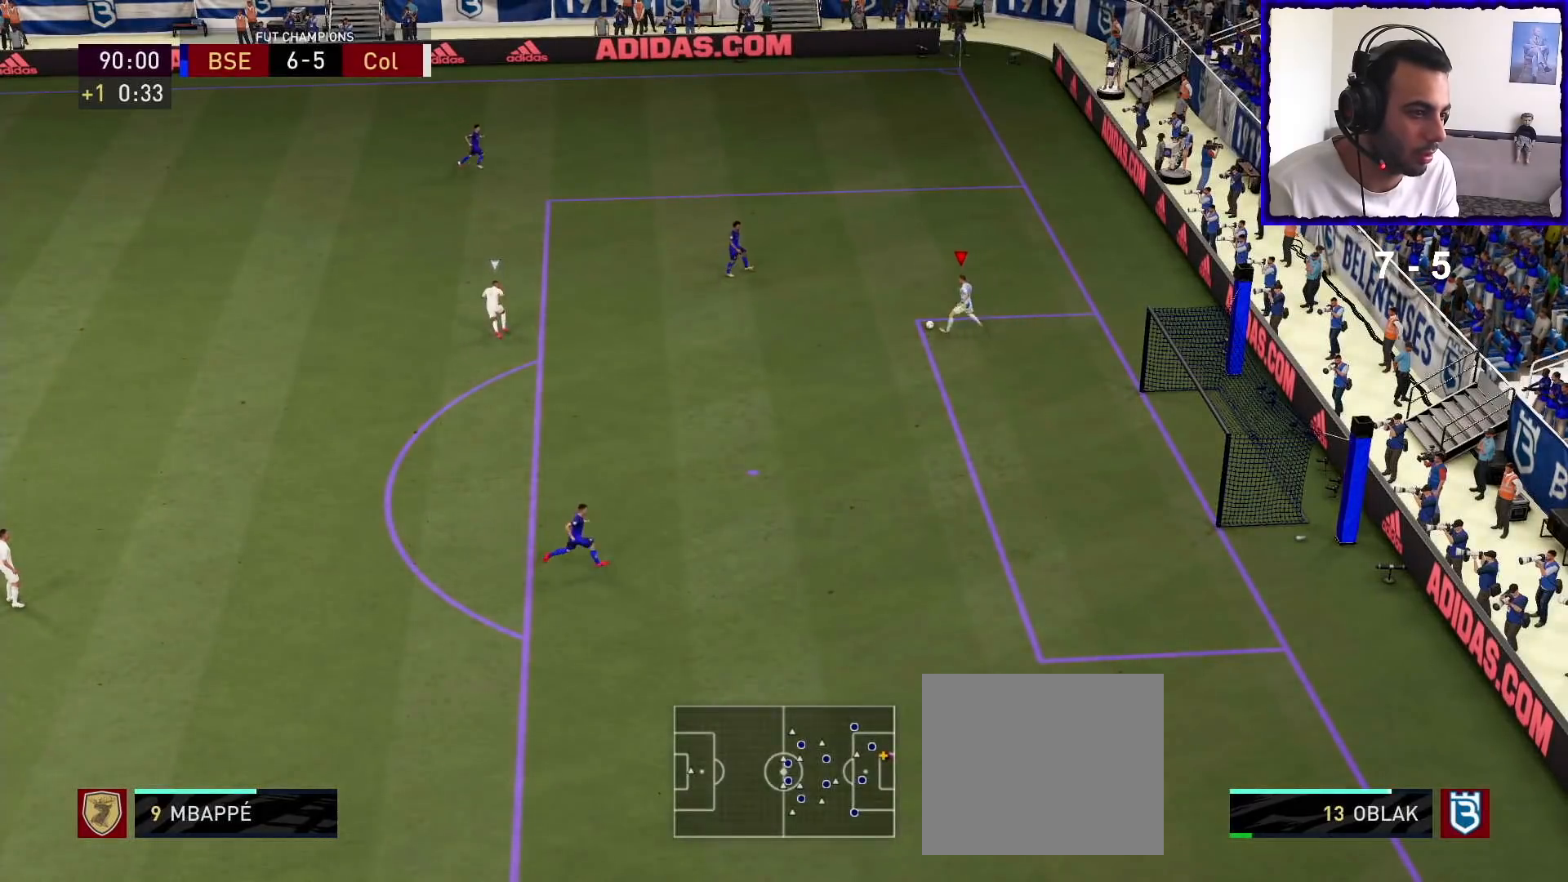
{"buttons": [], "left_stick": "up", "right_stick": "center", "events": [[100, "left_stick", "up"]]}
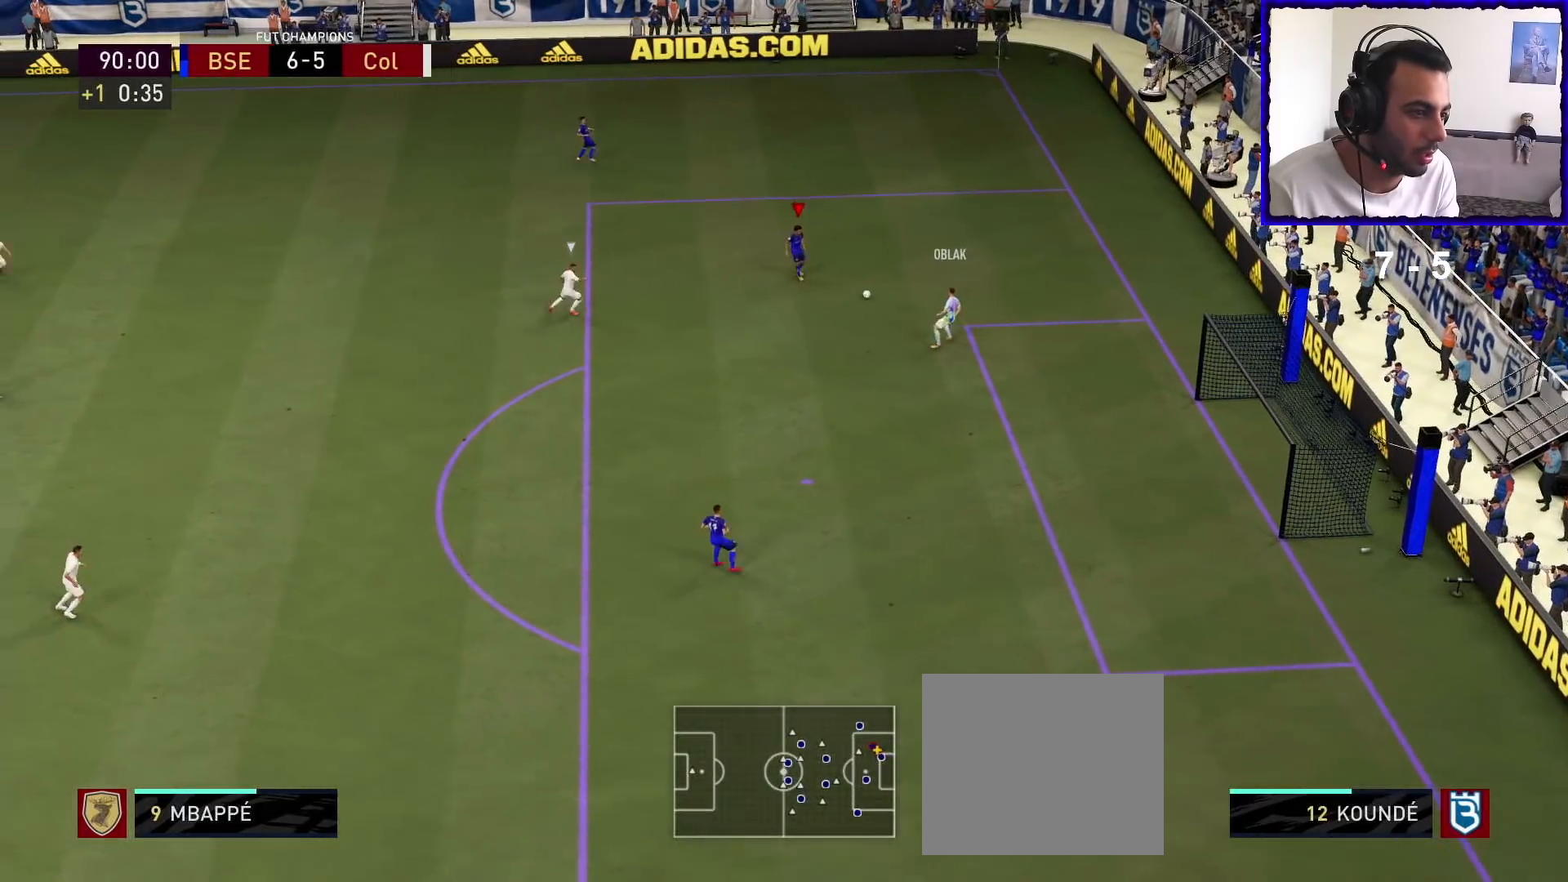
{"buttons": [], "left_stick": "up", "right_stick": "center", "events": [[300, "CROSS", "down"], [400, "CROSS", "up"]]}
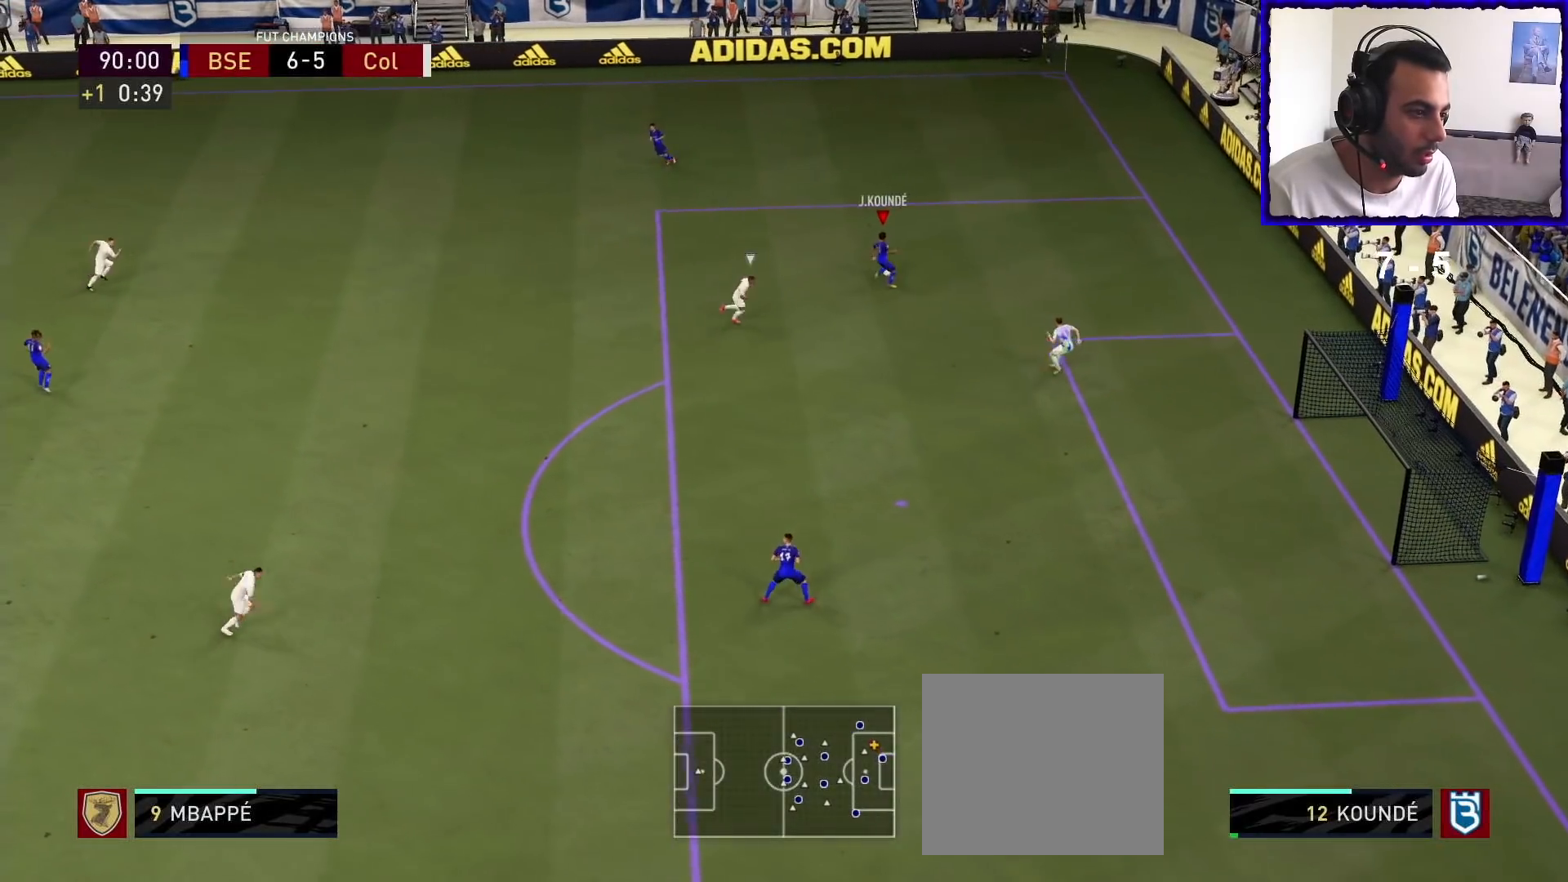
{"buttons": ["R1"], "left_stick": "up-left", "right_stick": "center", "events": [[100, "left_stick", "center"], [233, "R1", "down"], [467, "left_stick", "up-left"]]}
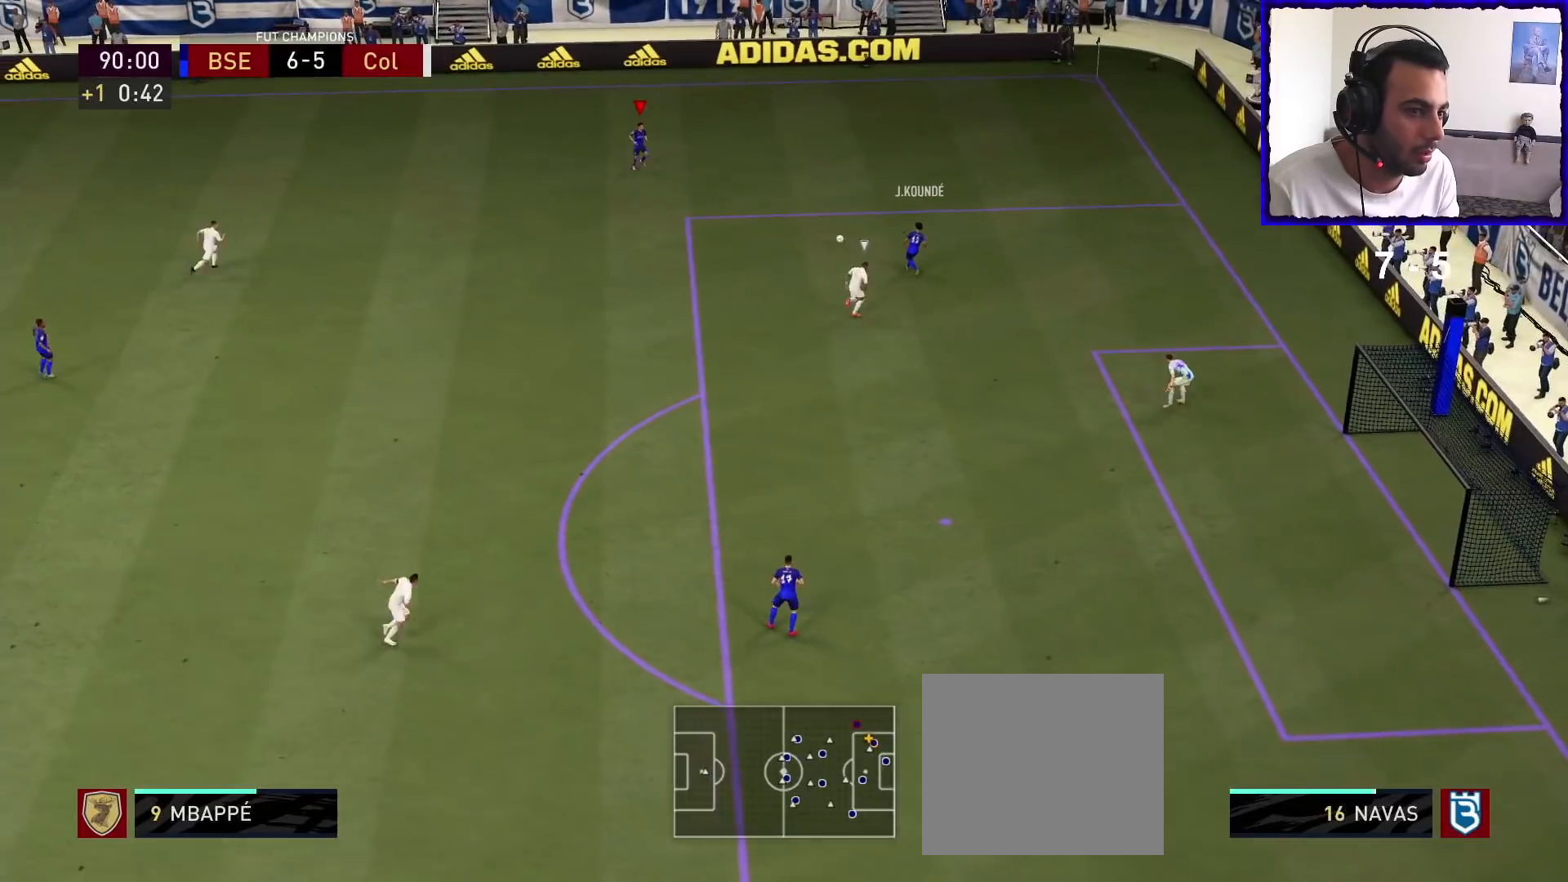
{"buttons": ["R1"], "left_stick": "up-left", "right_stick": "center", "events": []}
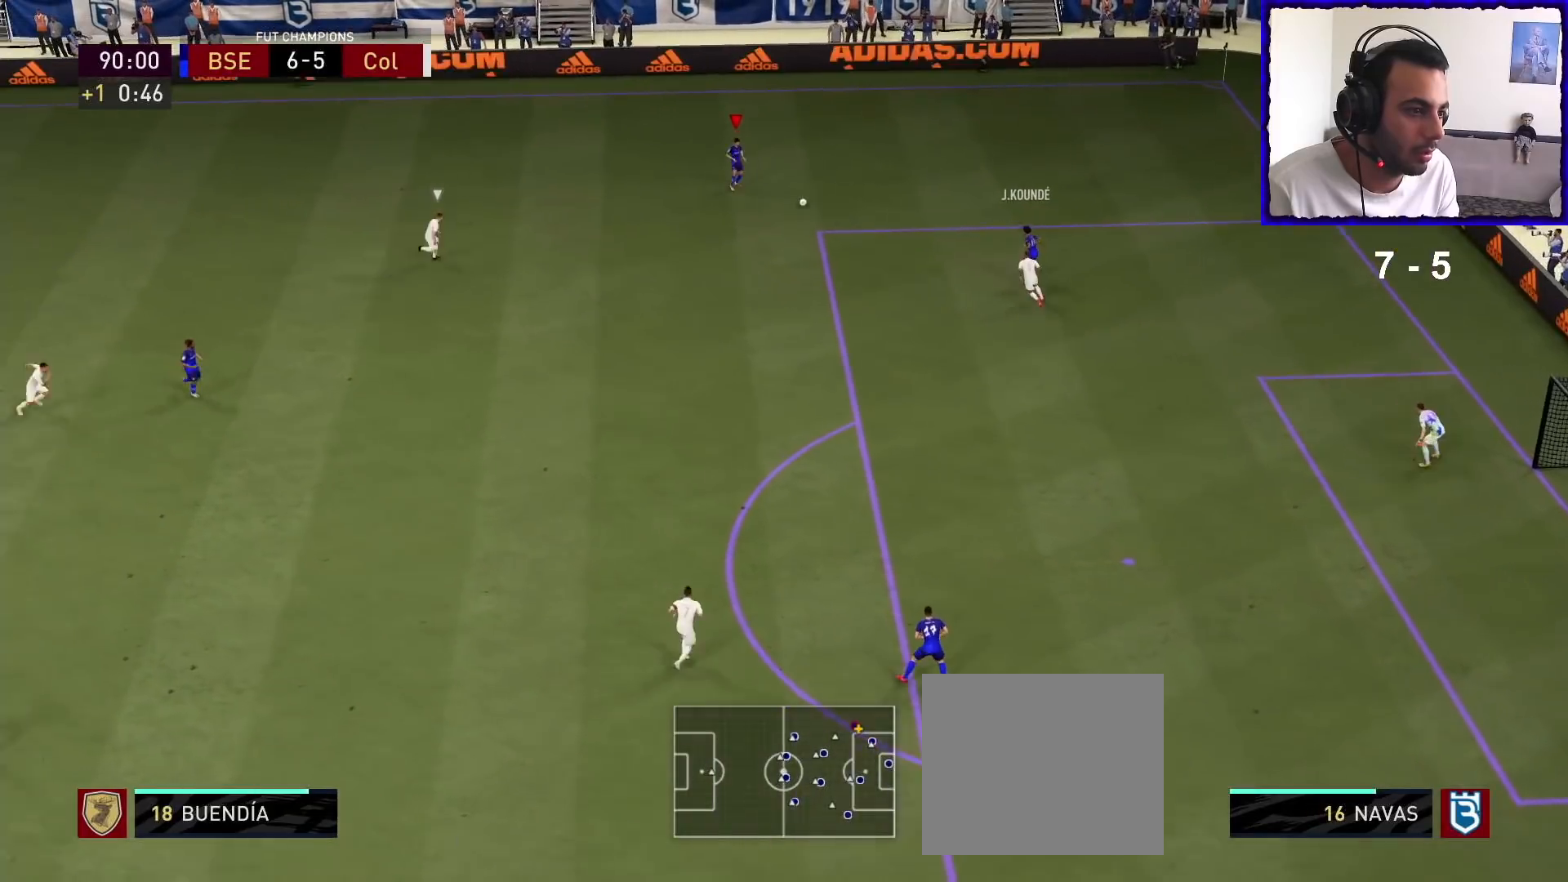
{"buttons": ["CIRCLE"], "left_stick": "up-left", "right_stick": "center", "events": [[300, "R1", "up"], [467, "CIRCLE", "down"]]}
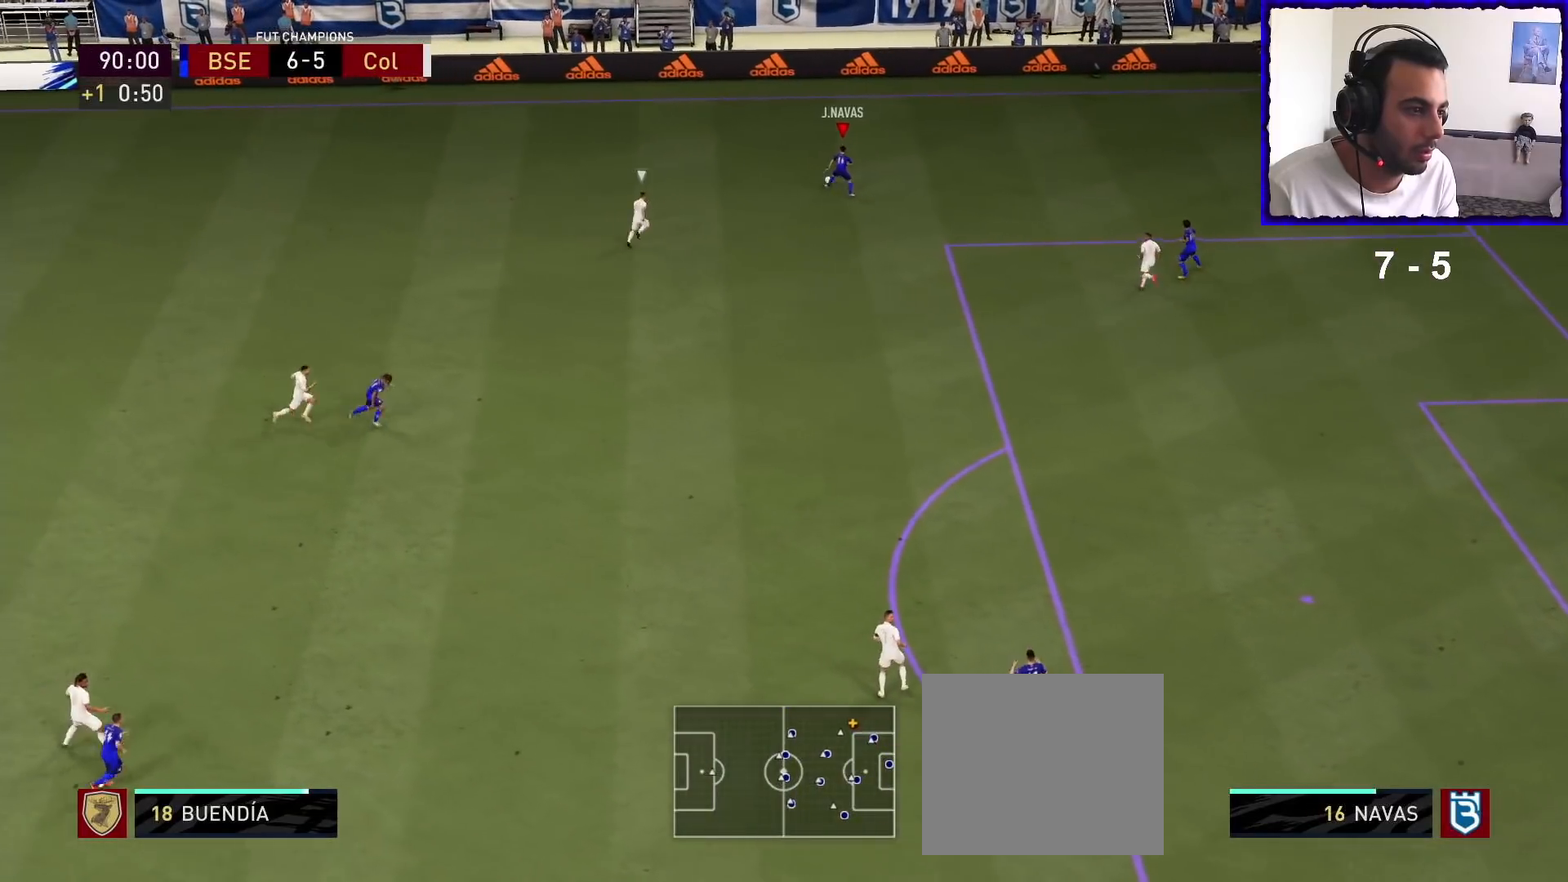
{"buttons": [], "left_stick": "left", "right_stick": "center", "events": [[33, "left_stick", "left"], [400, "CIRCLE", "up"]]}
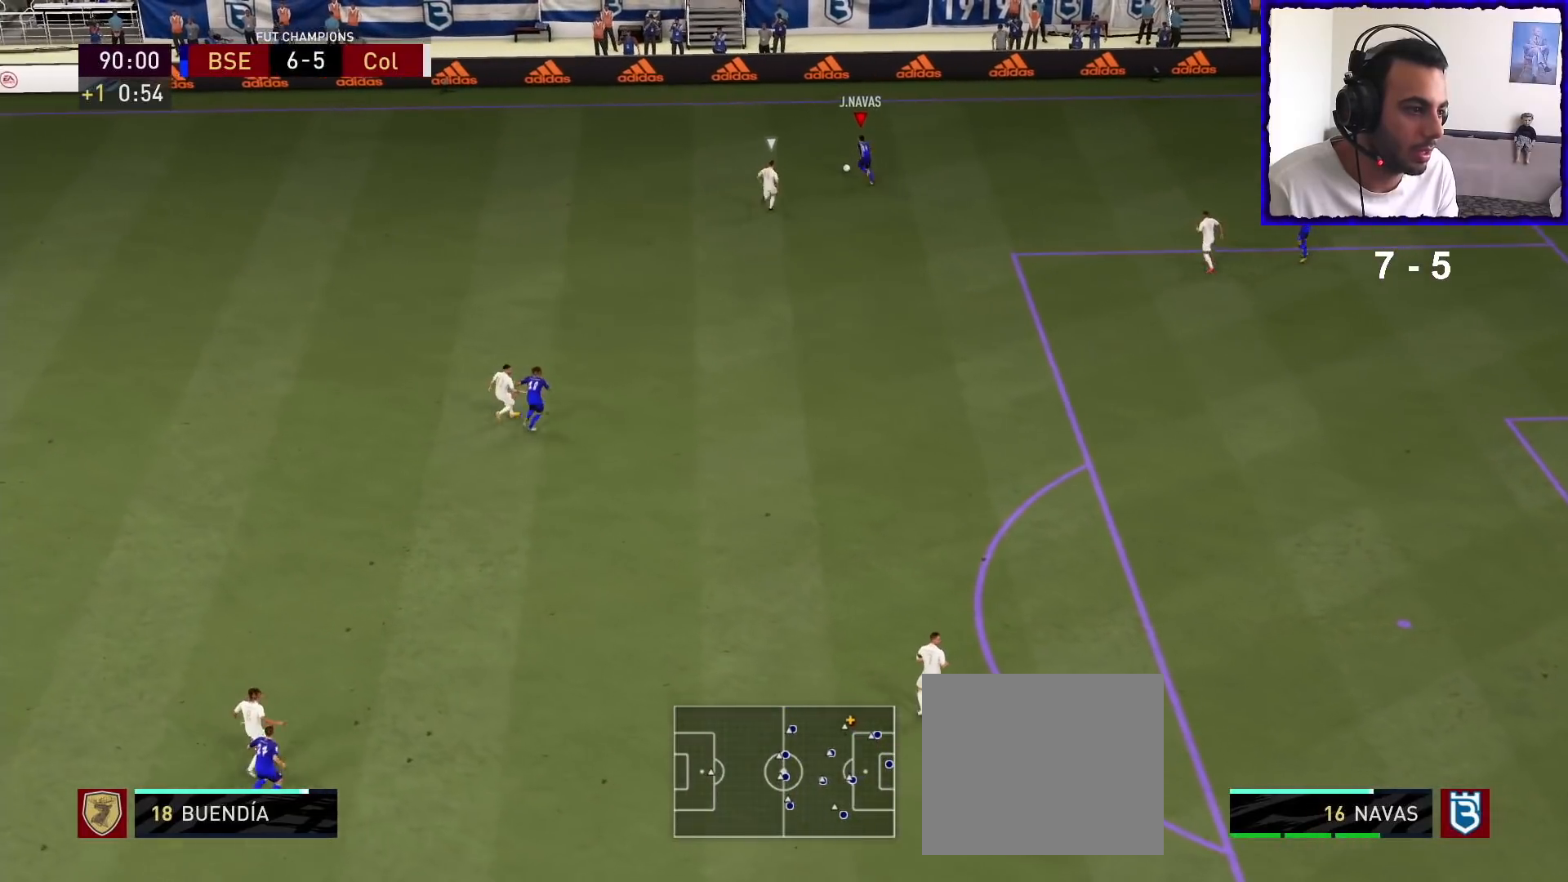
{"buttons": ["R1"], "left_stick": "left", "right_stick": "center", "events": [[267, "R1", "down"]]}
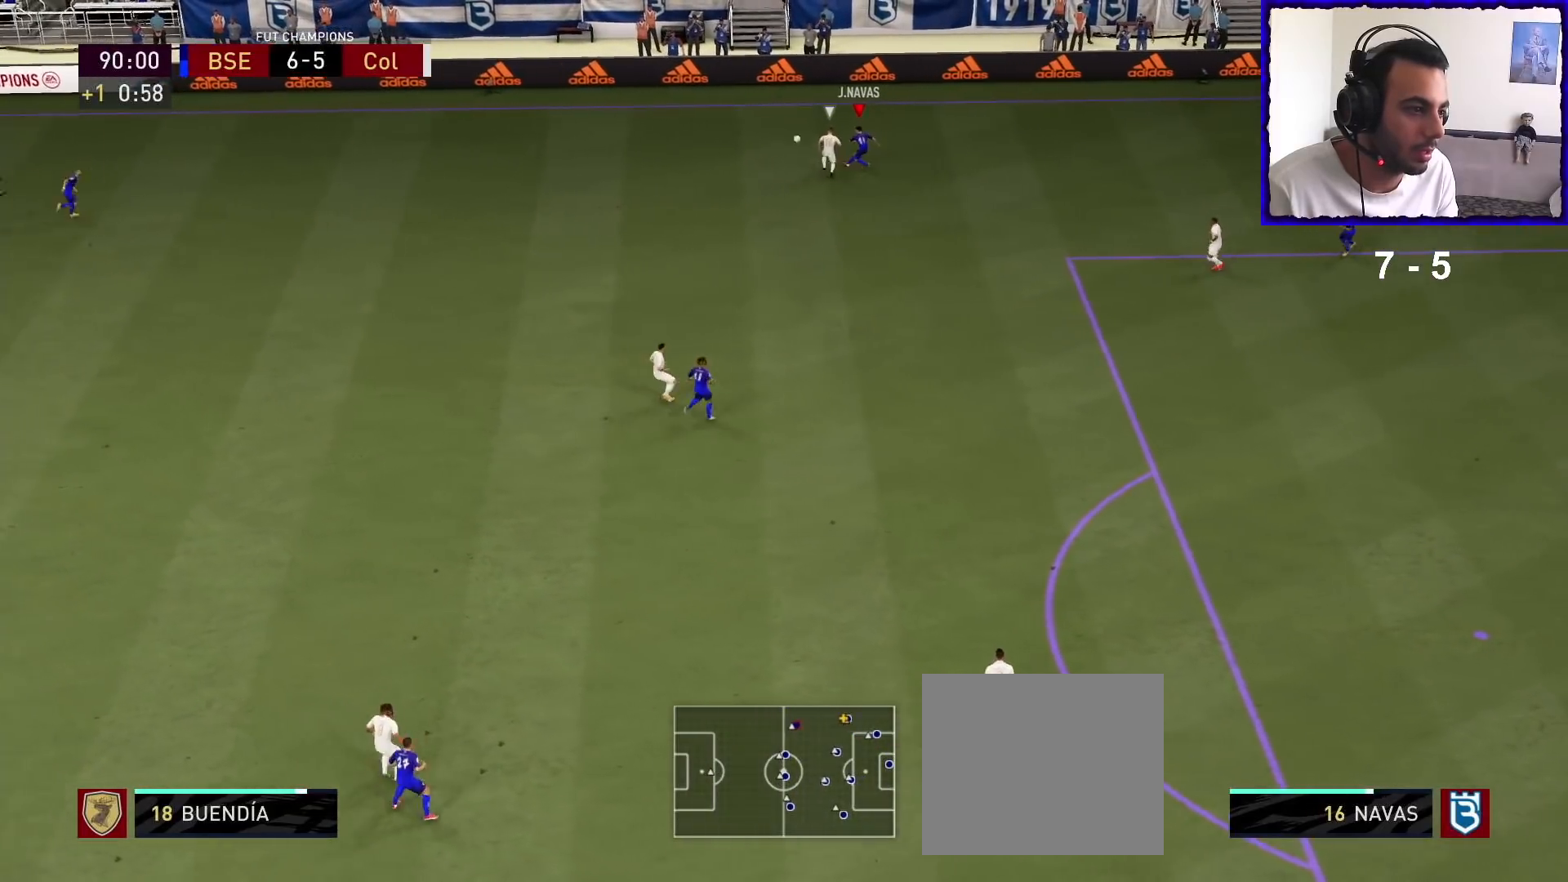
{"buttons": ["CIRCLE", "R1"], "left_stick": "left", "right_stick": "center", "events": [[433, "CIRCLE", "down"]]}
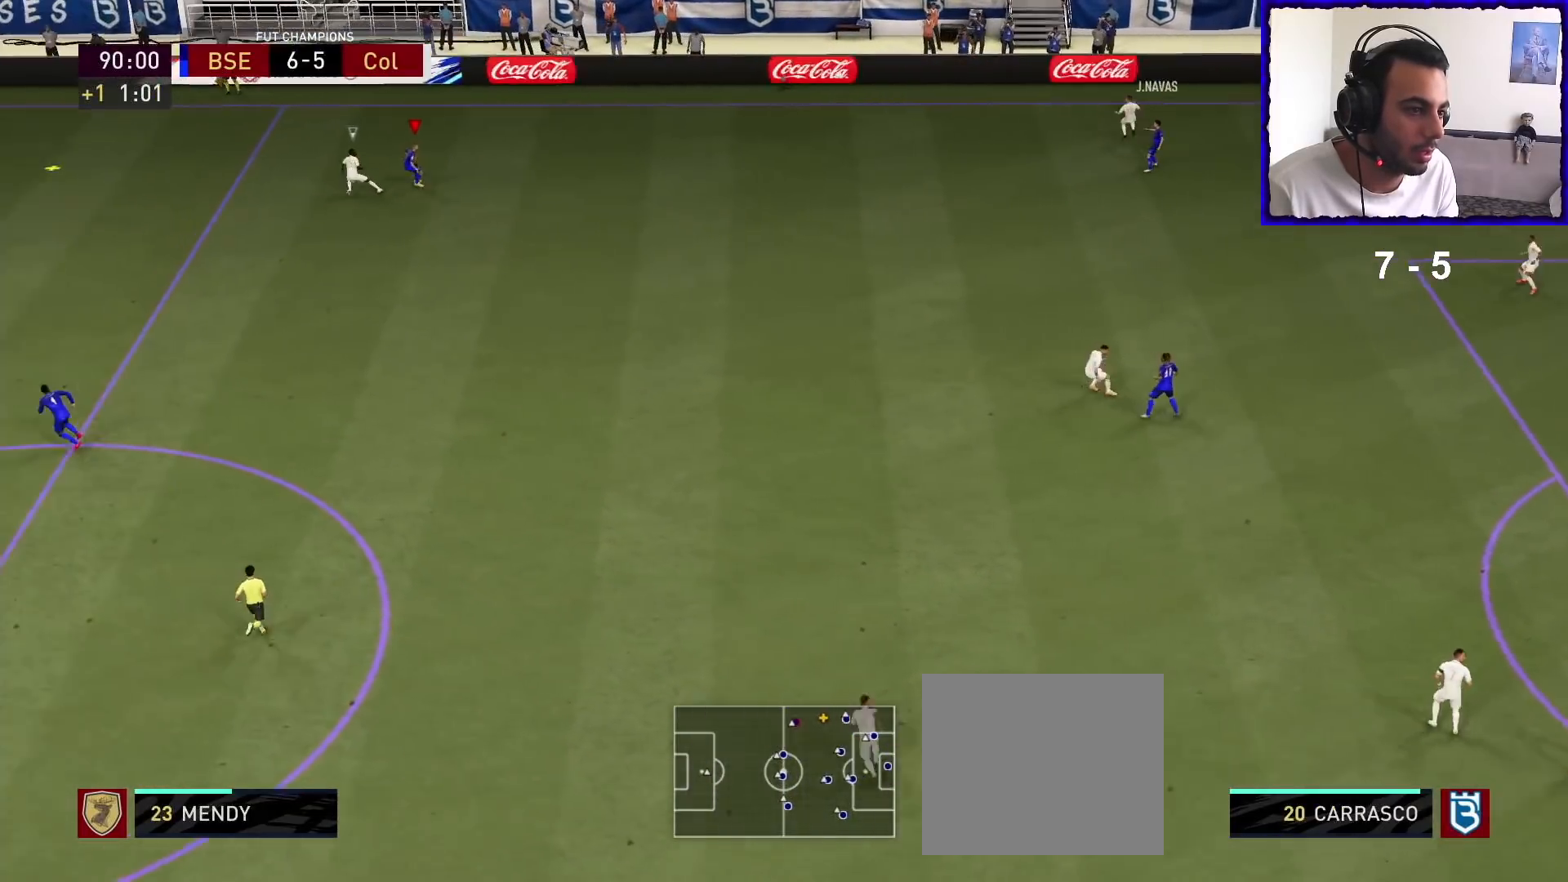
{"buttons": ["R1"], "left_stick": "left", "right_stick": "center", "events": [[167, "CIRCLE", "up"]]}
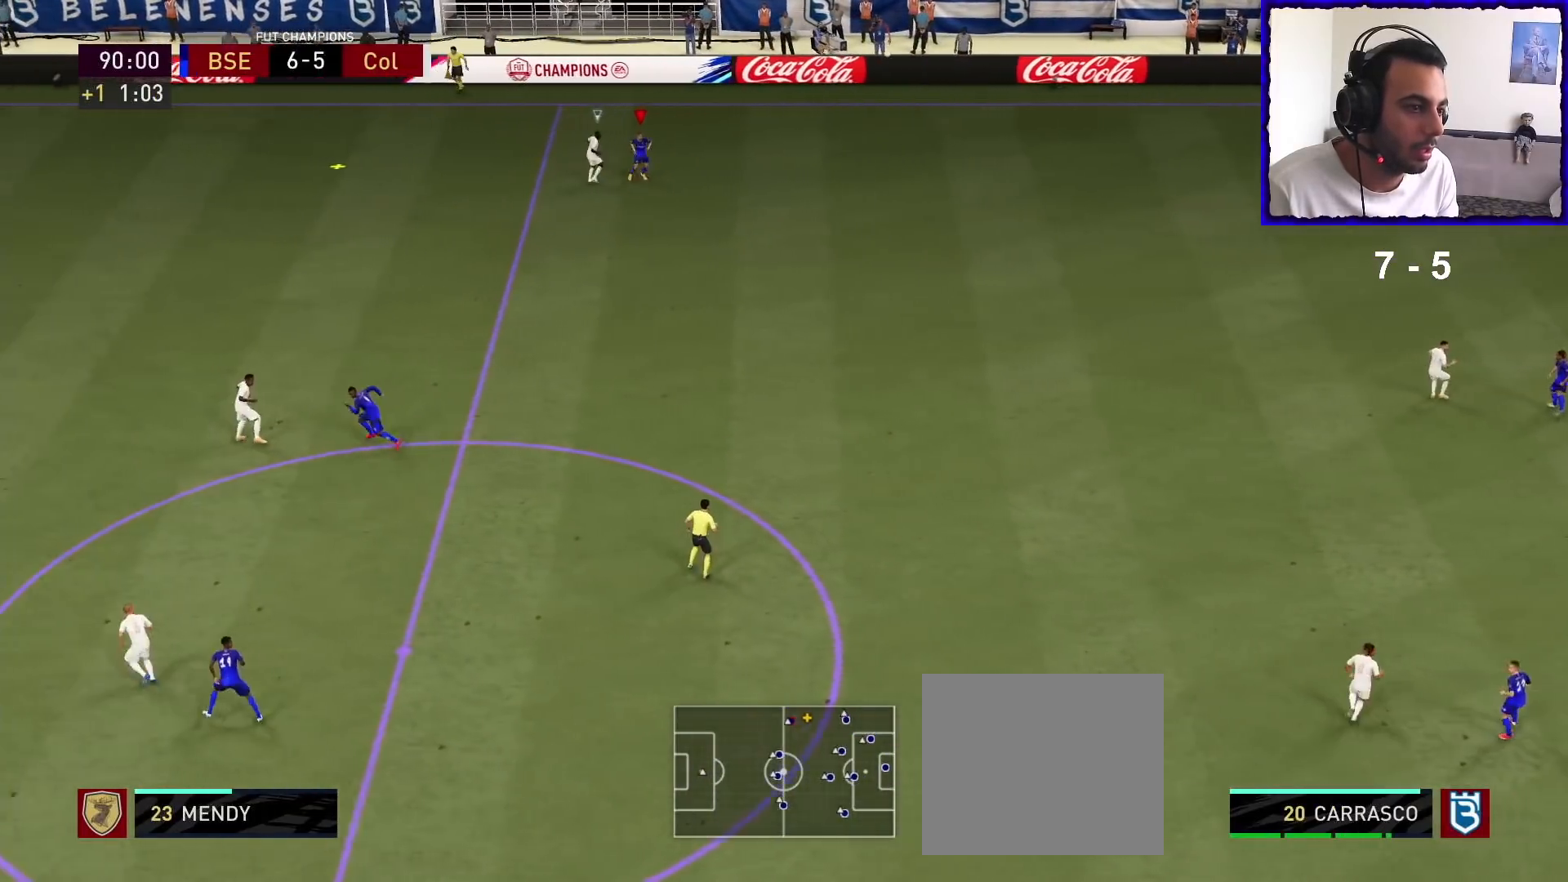
{"buttons": ["R1"], "left_stick": "left", "right_stick": "center", "events": []}
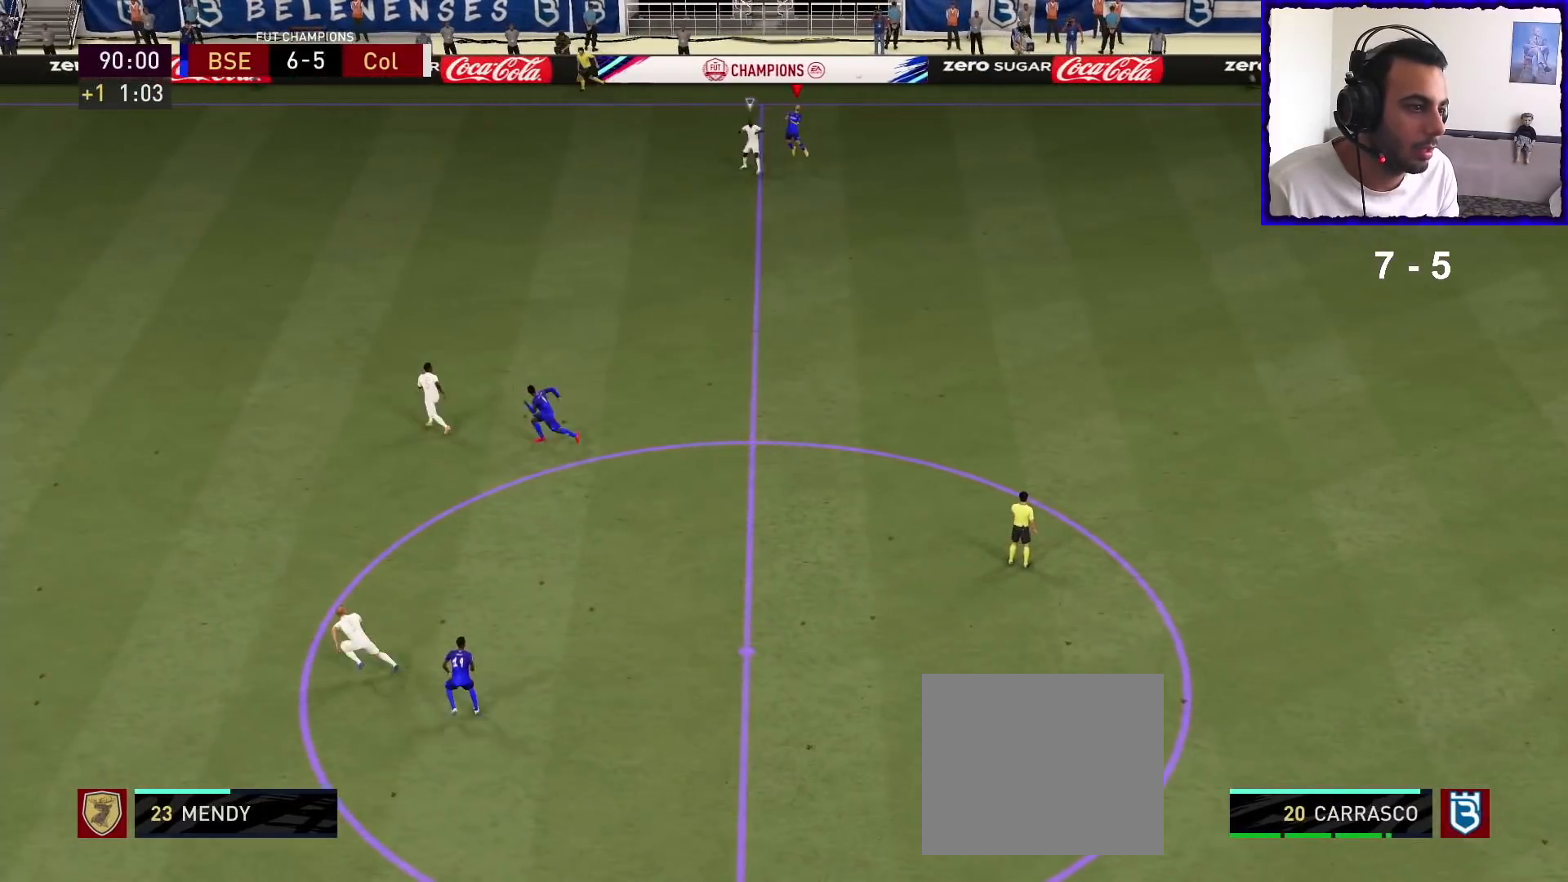
{"buttons": [], "left_stick": "center", "right_stick": "center", "events": [[433, "left_stick", "center"], [467, "R1", "up"]]}
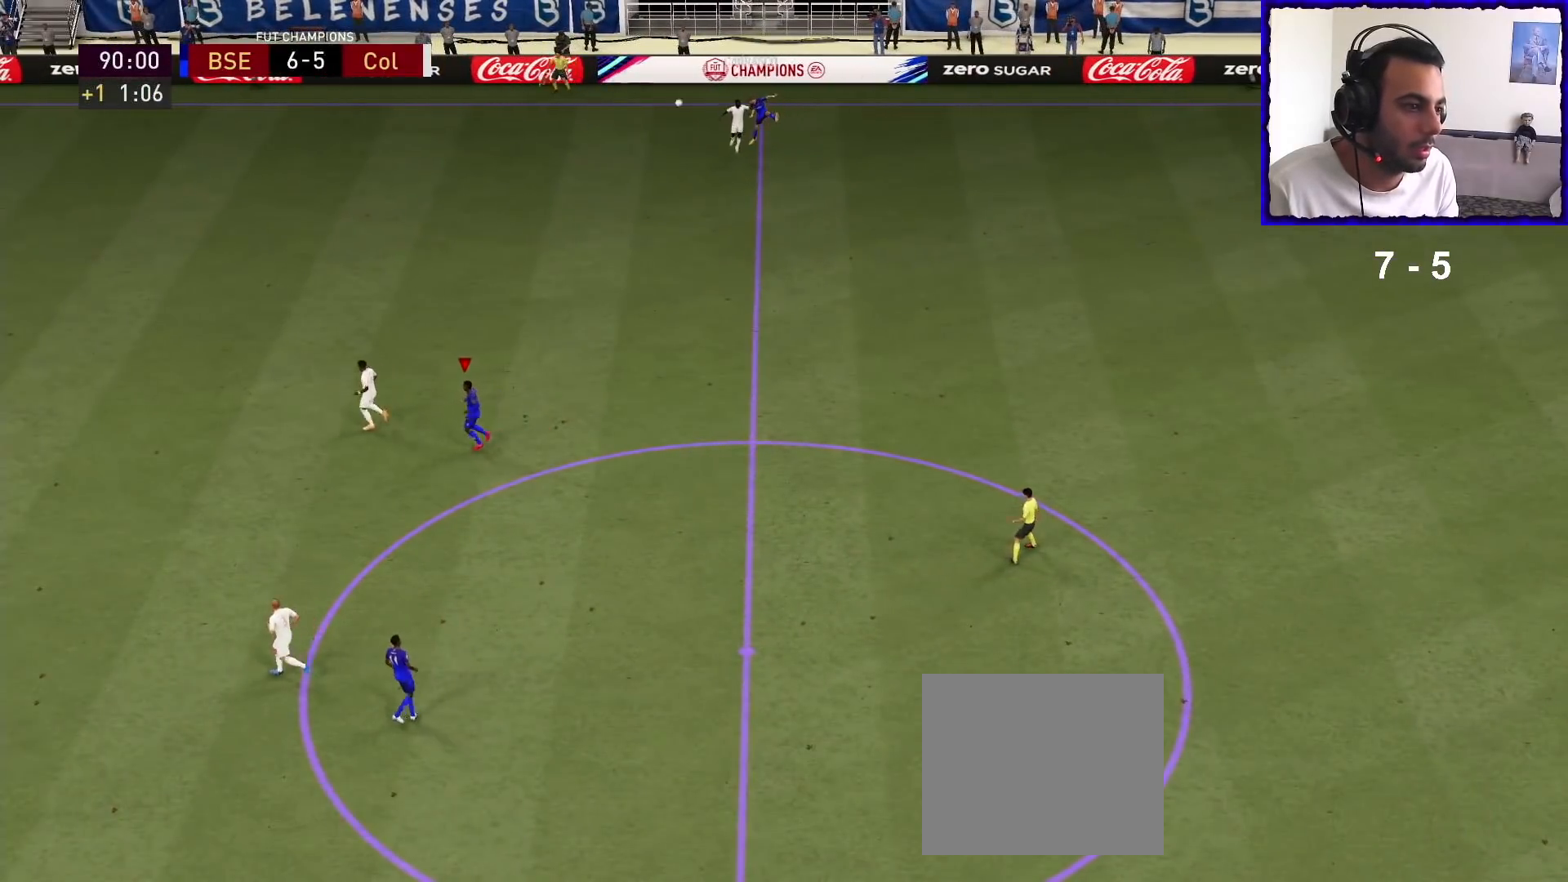
{"buttons": [], "left_stick": "right", "right_stick": "center", "events": [[67, "left_stick", "right"], [200, "left_stick", "center"], [300, "left_stick", "left"], [367, "left_stick", "center"], [433, "left_stick", "right"]]}
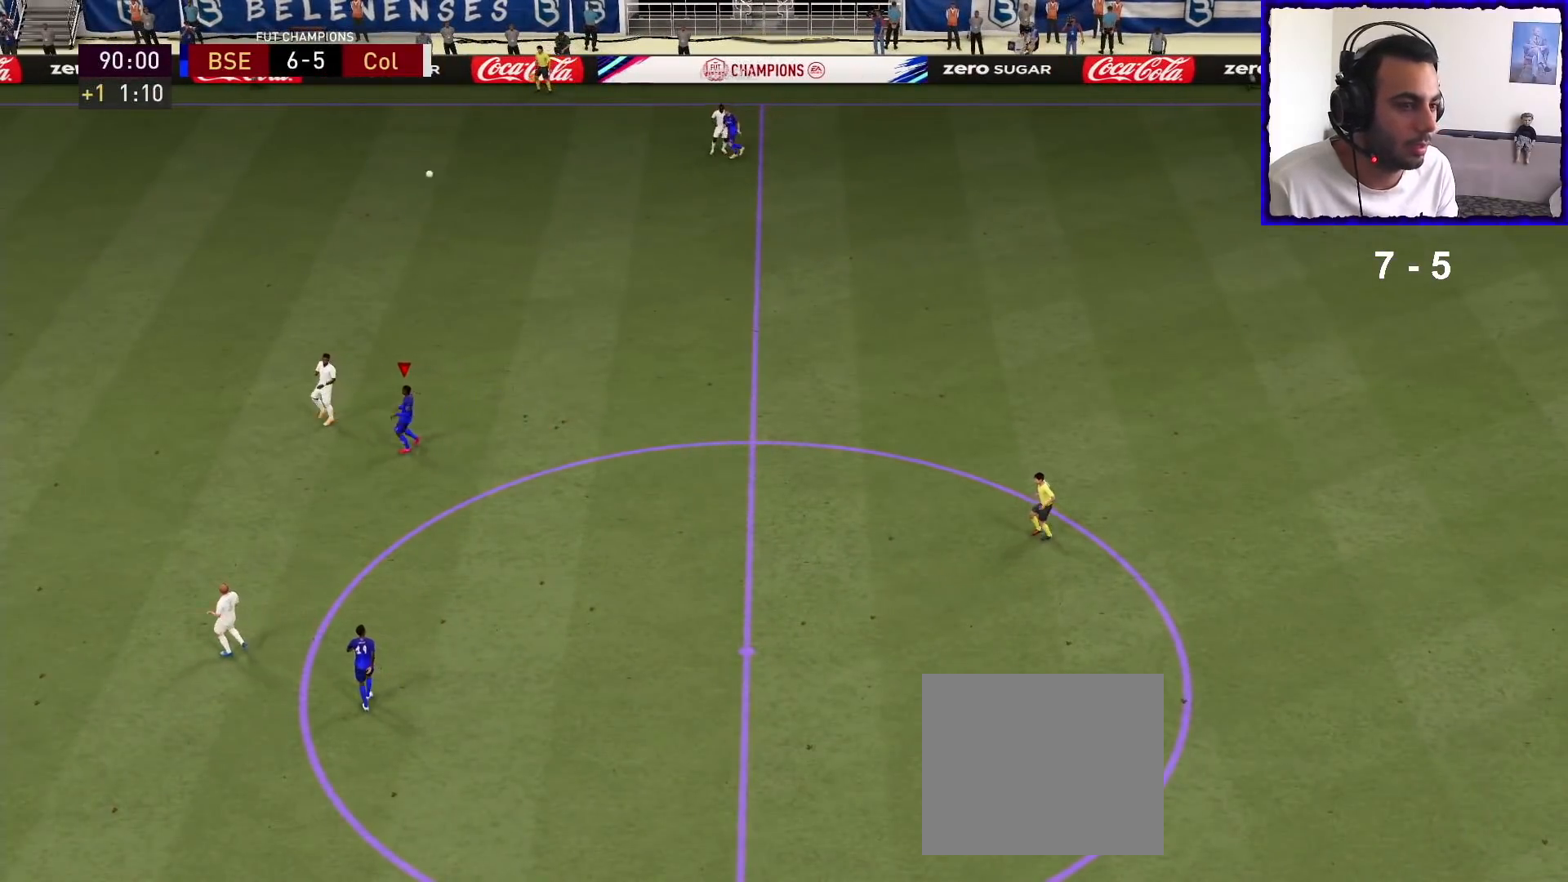
{"buttons": [], "left_stick": "center", "right_stick": "center", "events": [[33, "left_stick", "center"], [233, "CIRCLE", "down"], [333, "CIRCLE", "up"]]}